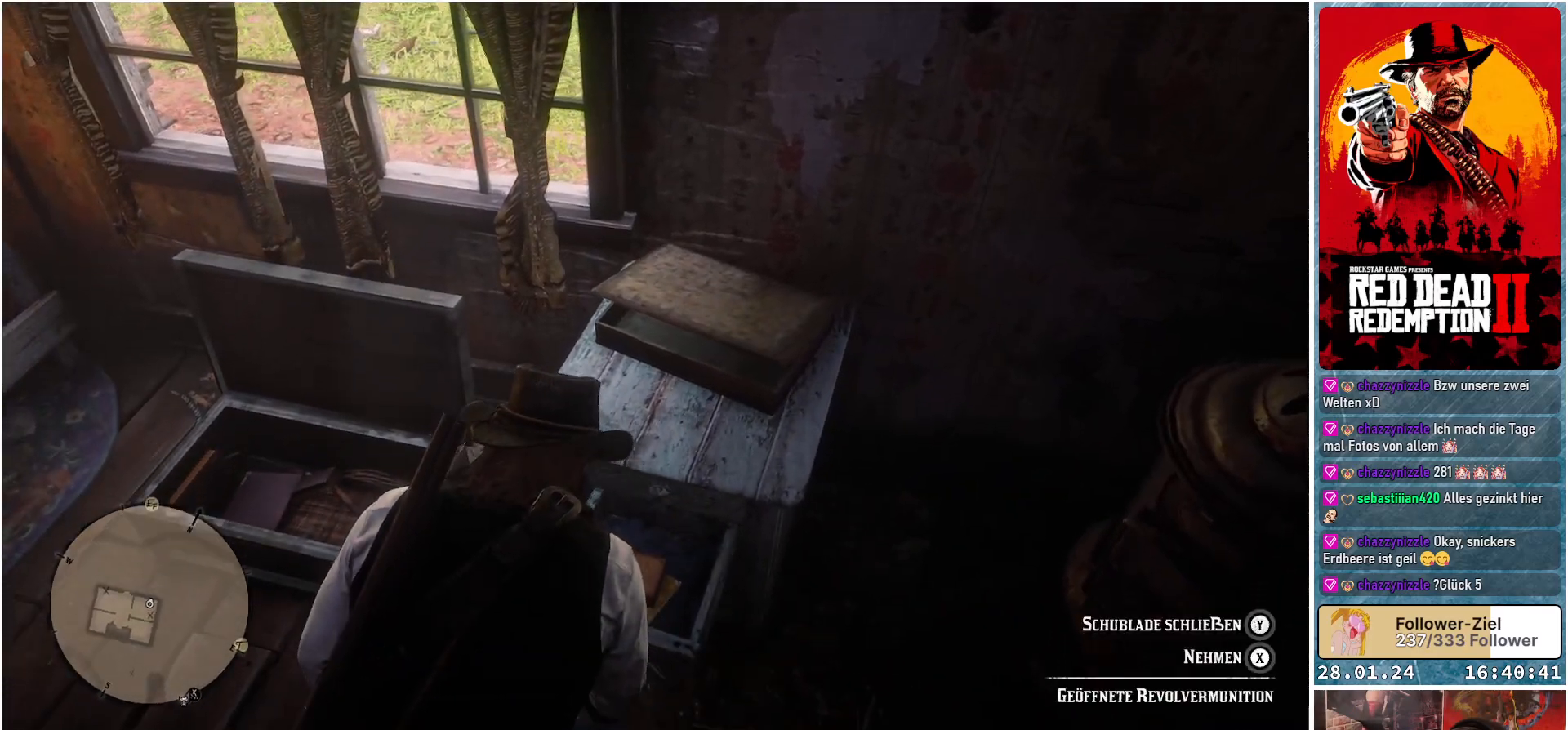
Gameplay with a controller (Xbox layout); each line is a JSON object with the inputs held at the frame after it. "events" lists button and stick changes between this image and that frame as [ms after this image, input, new state], when the widget could be followed in between.
{"buttons": ["X"], "left_stick": "center", "right_stick": "center", "events": [[351, "X", "down"]]}
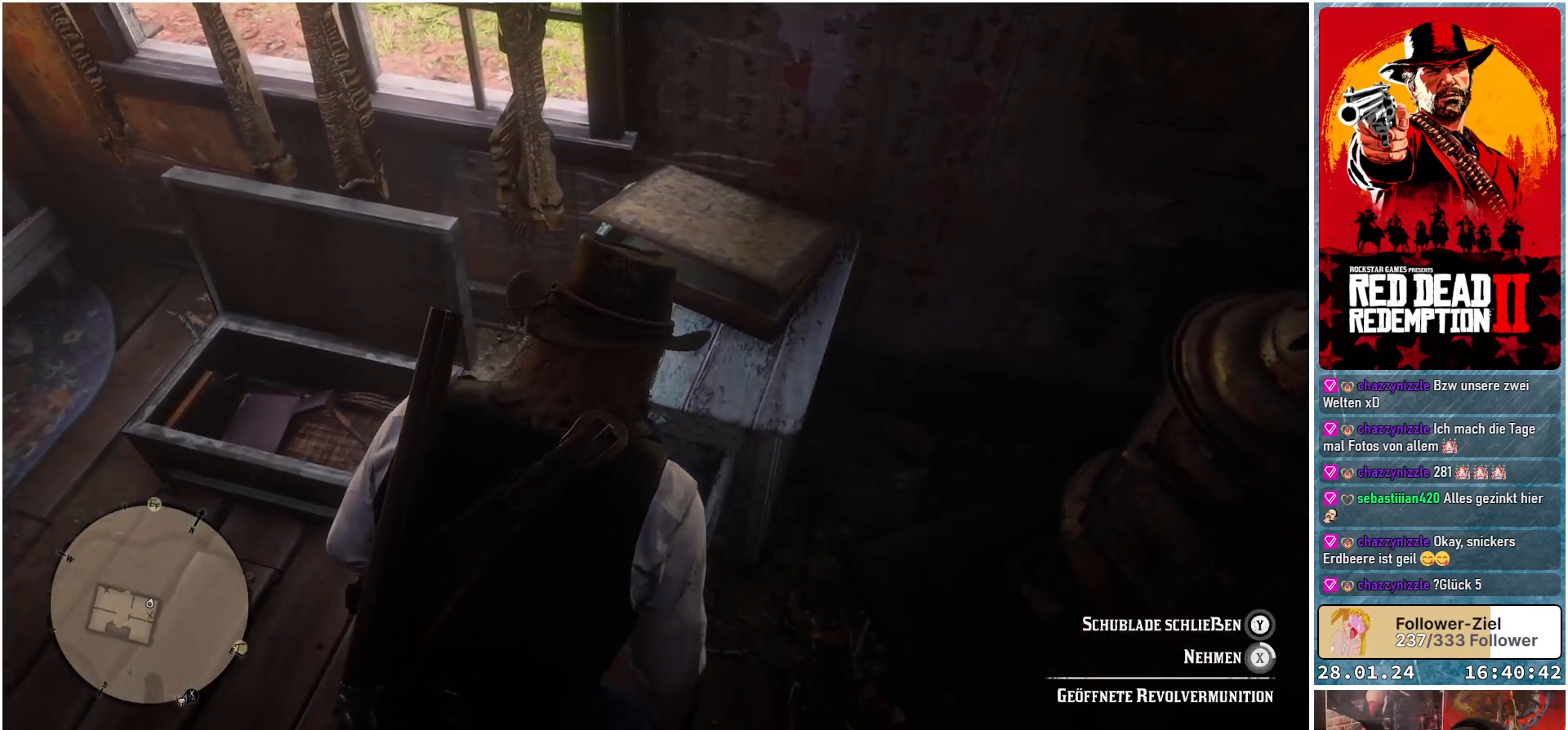
{"buttons": ["X"], "left_stick": "center", "right_stick": "center", "events": []}
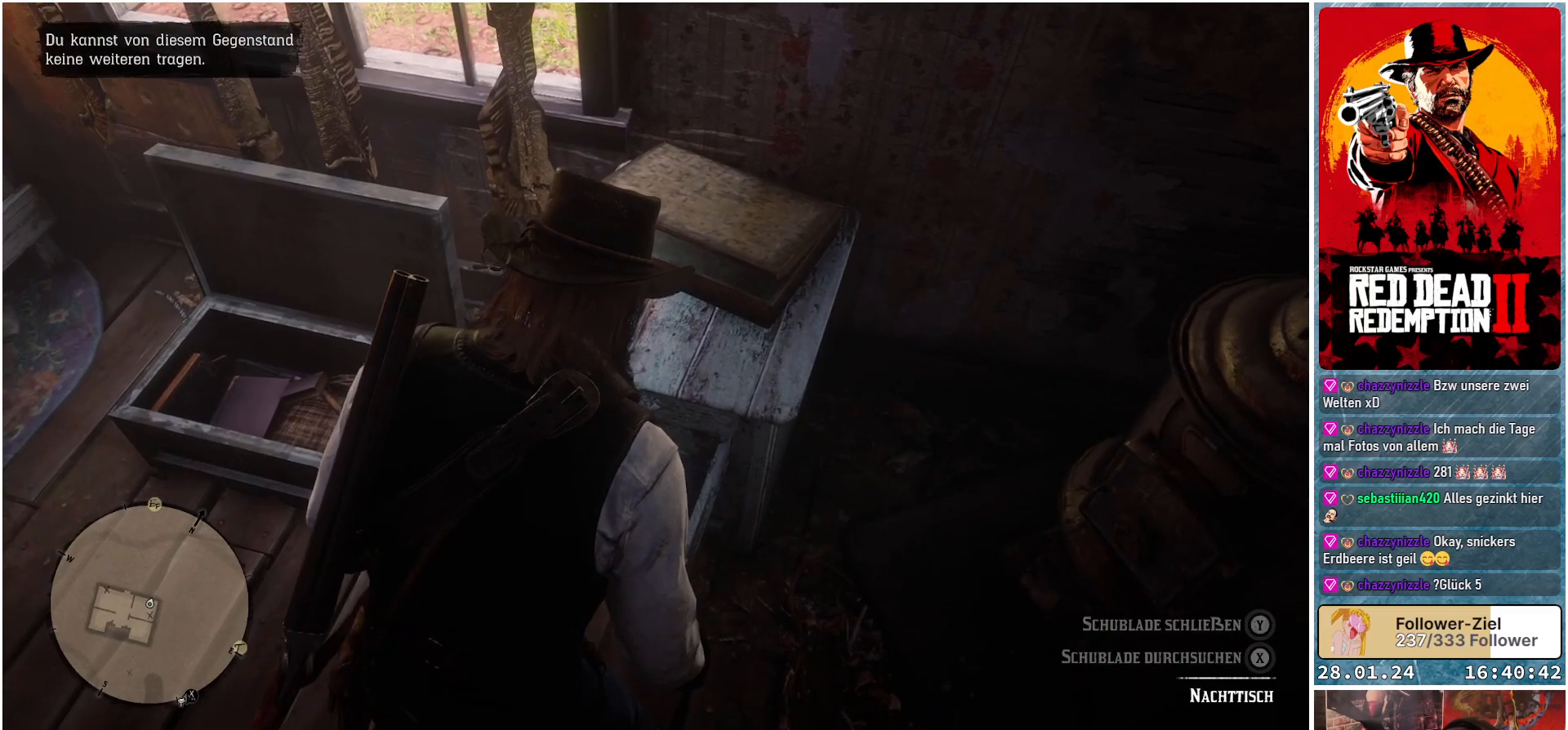
{"buttons": [], "left_stick": "center", "right_stick": "center", "events": [[184, "X", "up"]]}
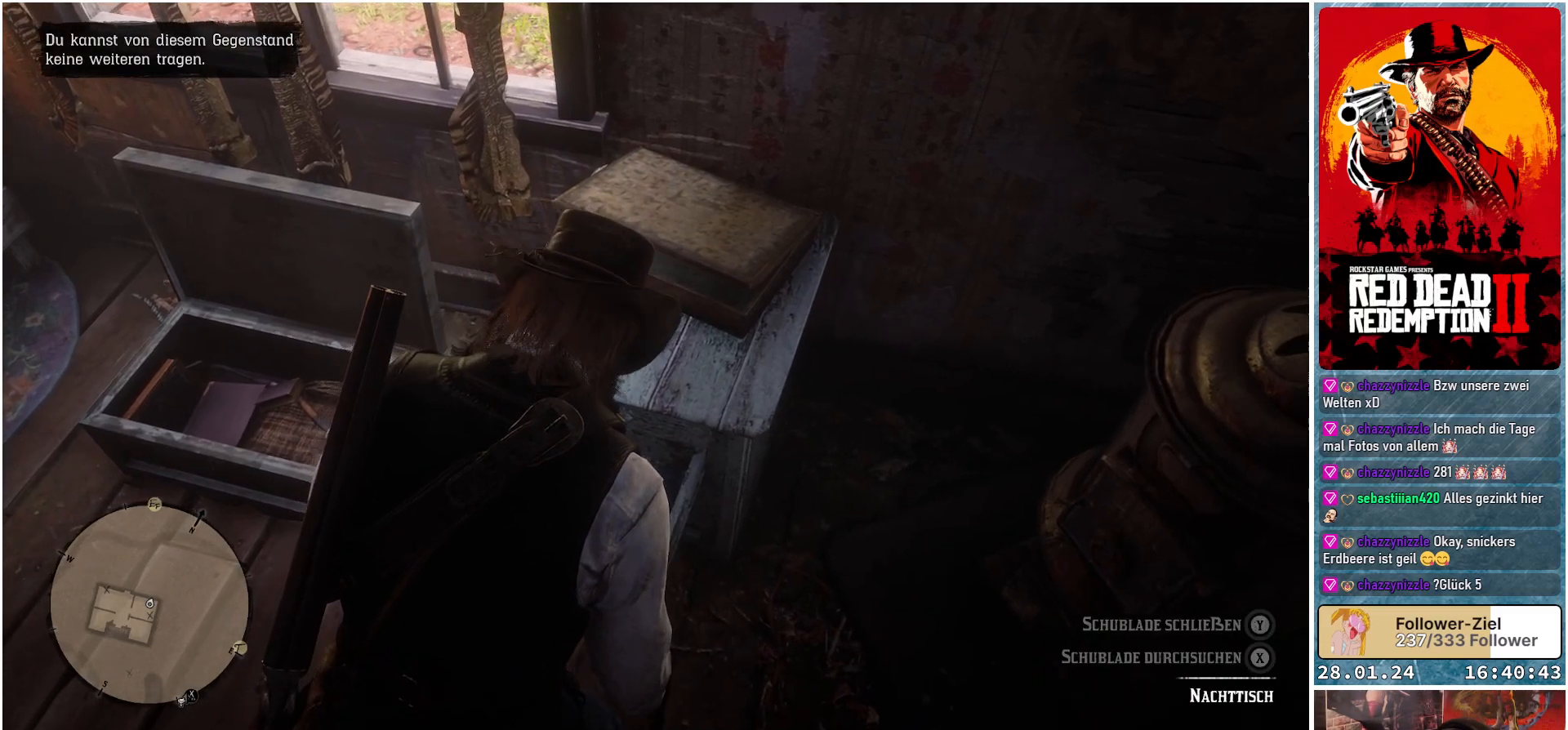
{"buttons": [], "left_stick": "center", "right_stick": "center", "events": []}
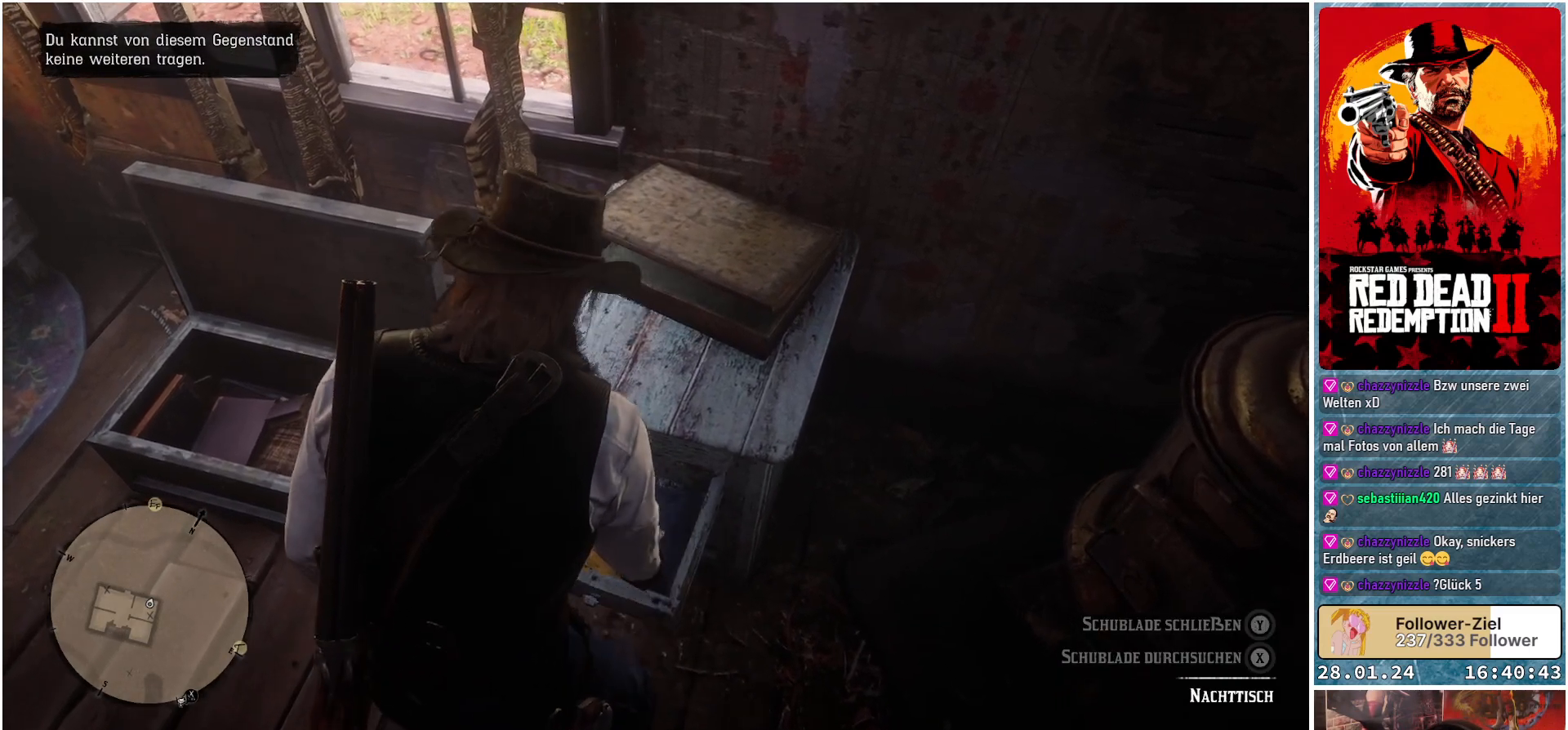
{"buttons": [], "left_stick": "center", "right_stick": "center", "events": []}
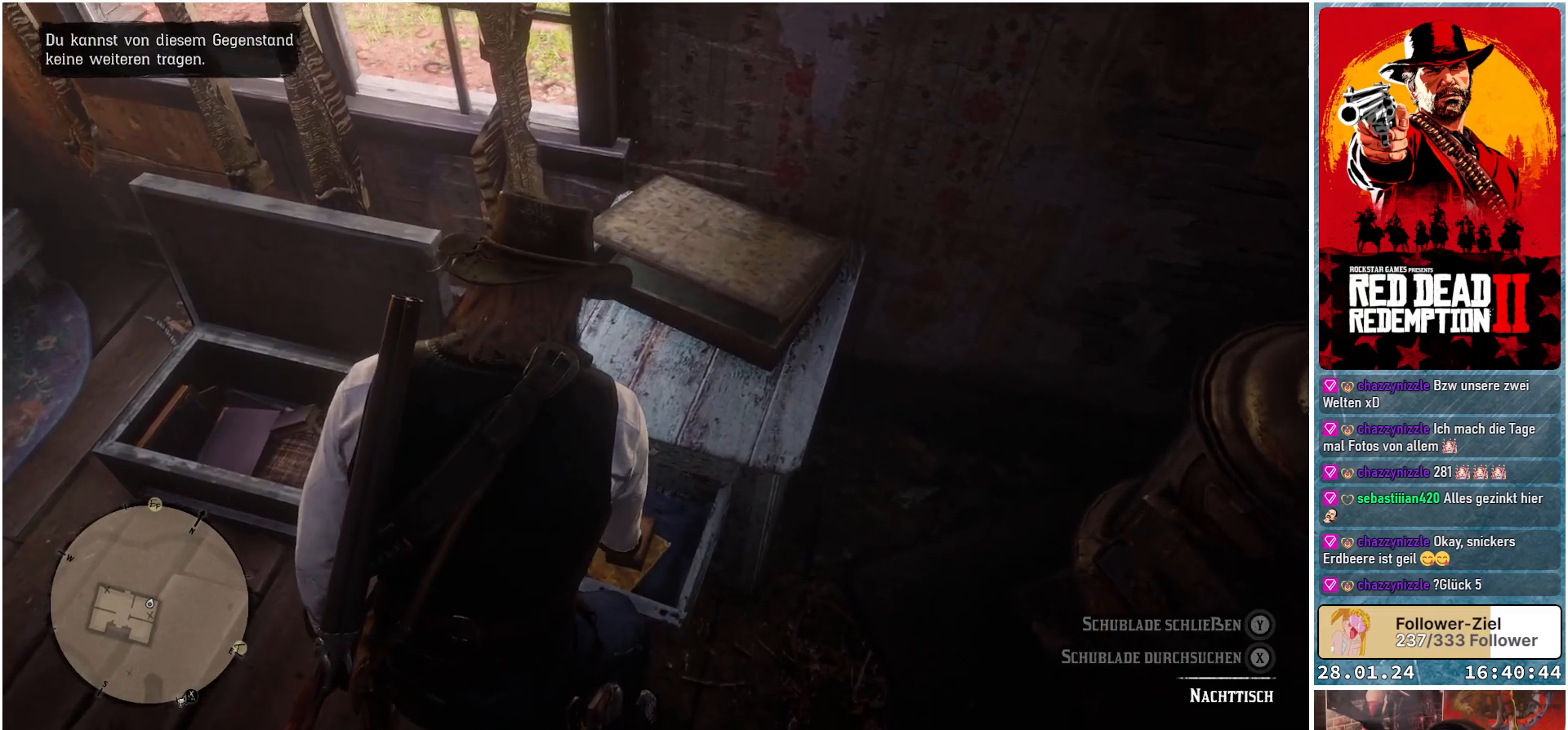
{"buttons": [], "left_stick": "center", "right_stick": "center", "events": []}
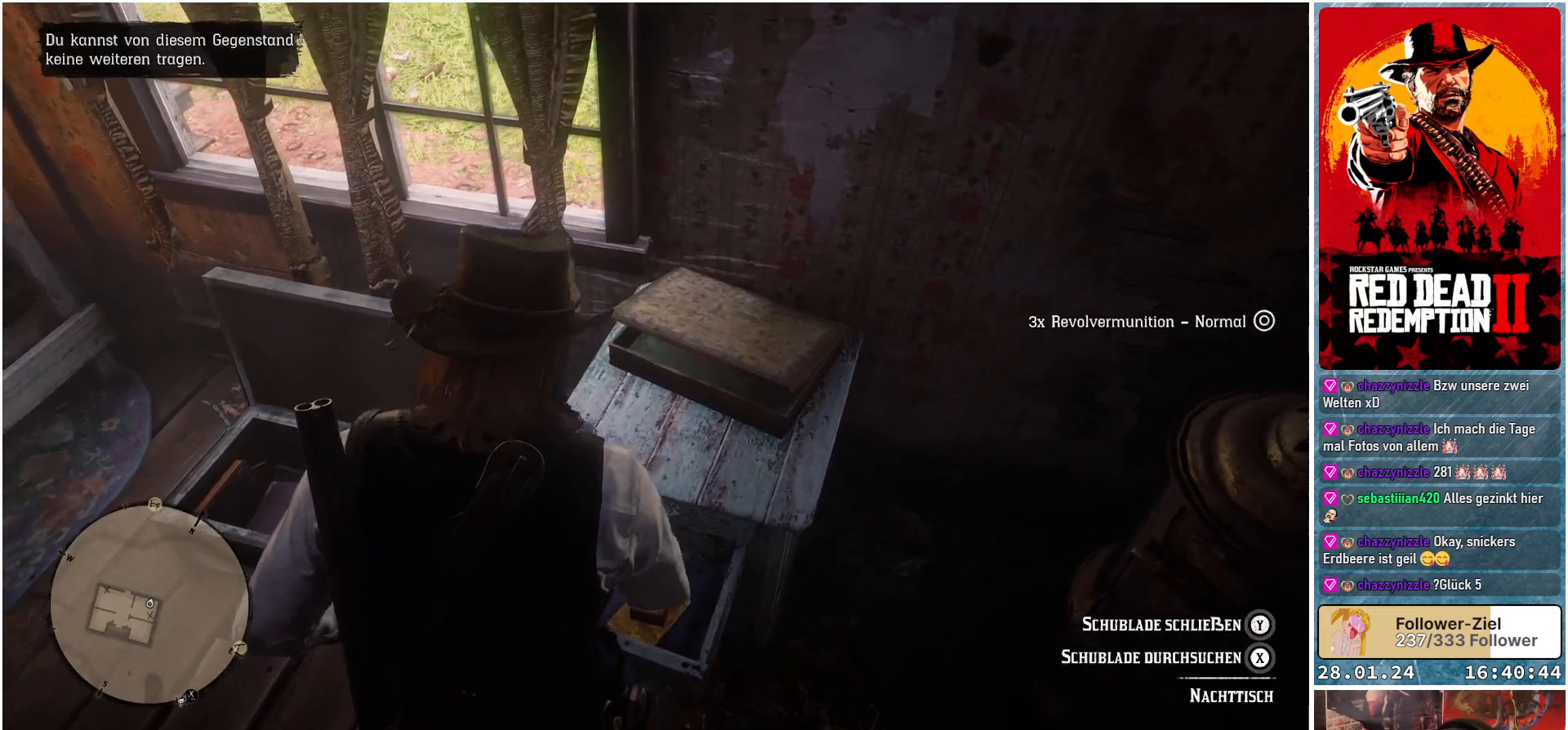
{"buttons": [], "left_stick": "center", "right_stick": "center", "events": []}
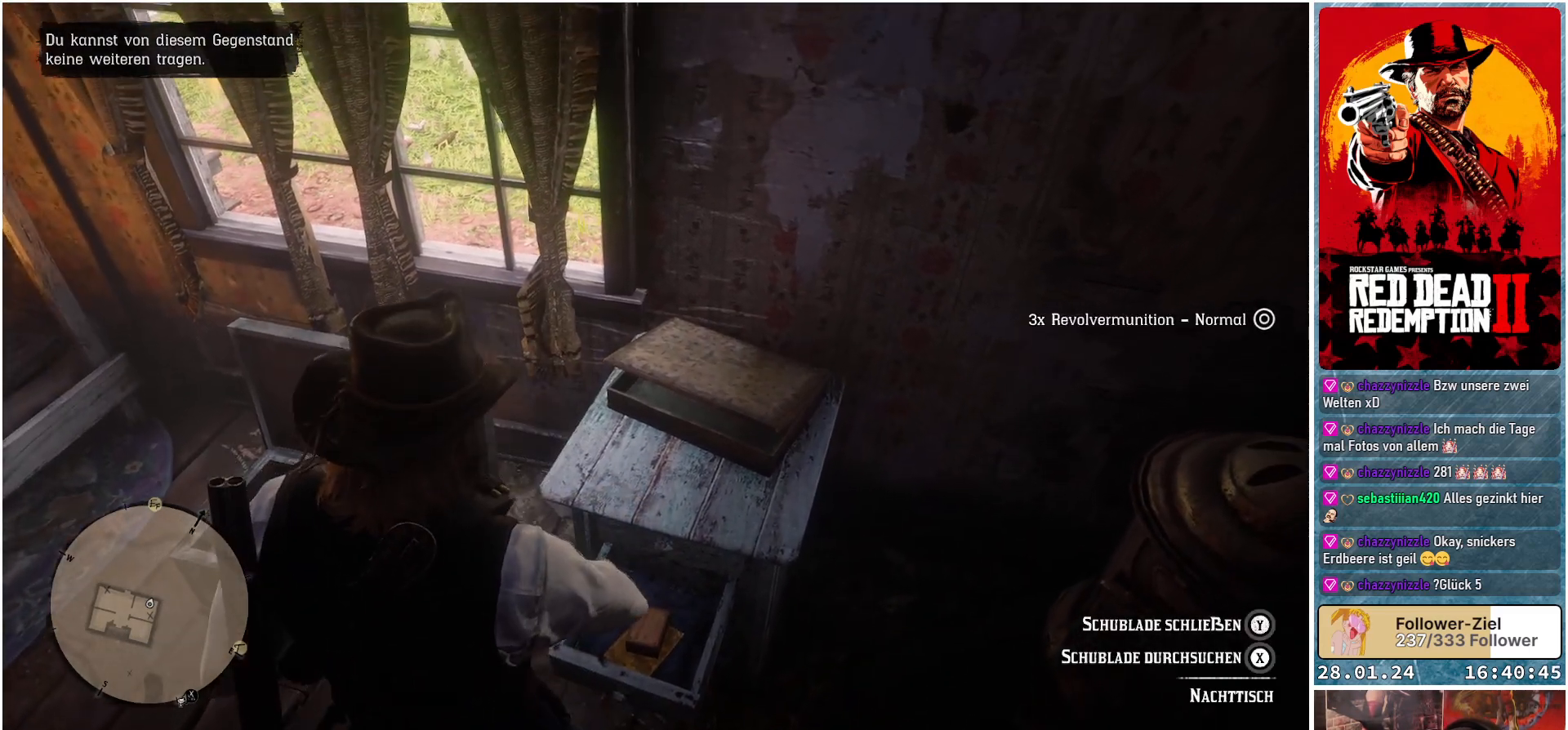
{"buttons": [], "left_stick": "center", "right_stick": "center", "events": []}
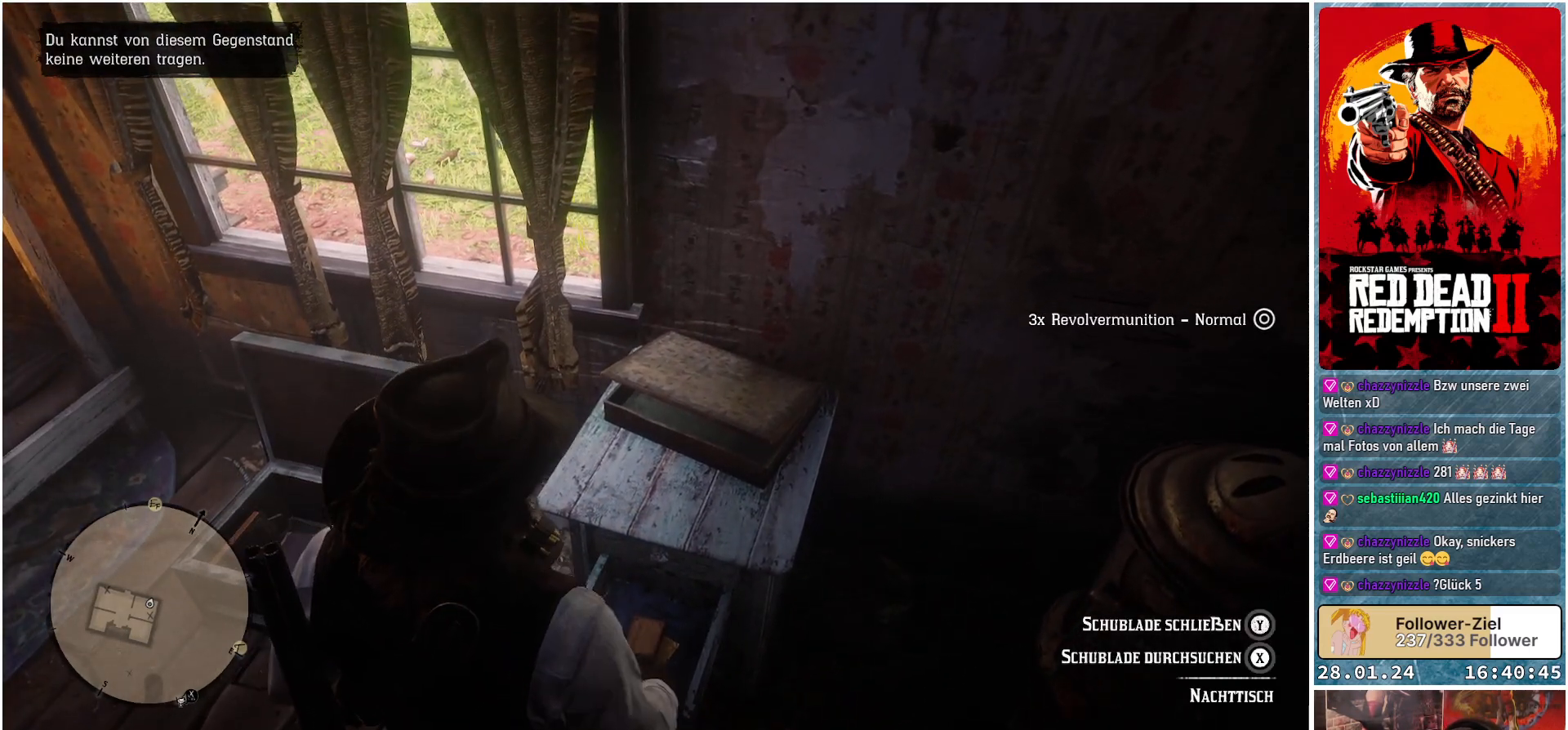
{"buttons": ["X"], "left_stick": "center", "right_stick": "center", "events": [[134, "X", "down"]]}
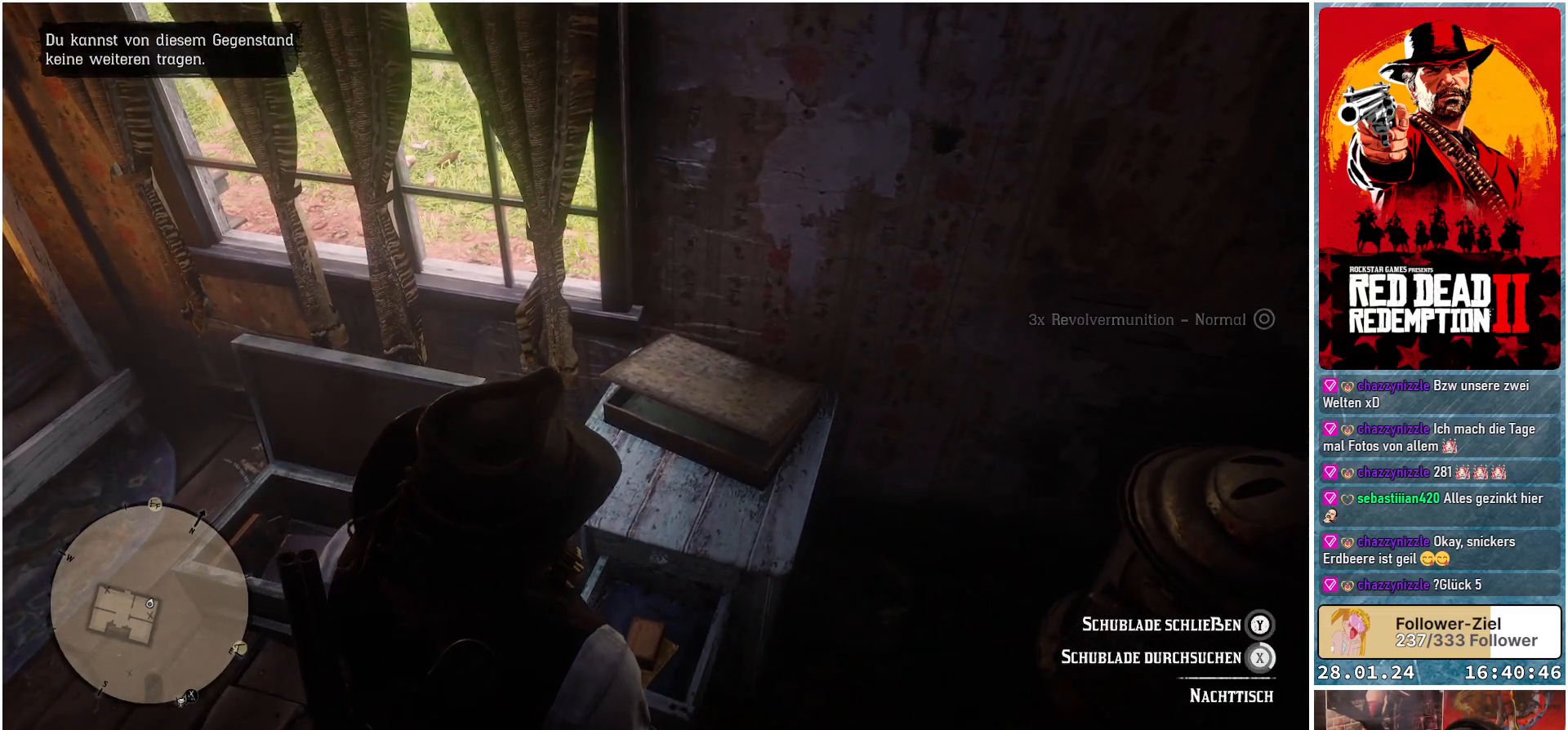
{"buttons": [], "left_stick": "center", "right_stick": "center", "events": [[434, "X", "up"]]}
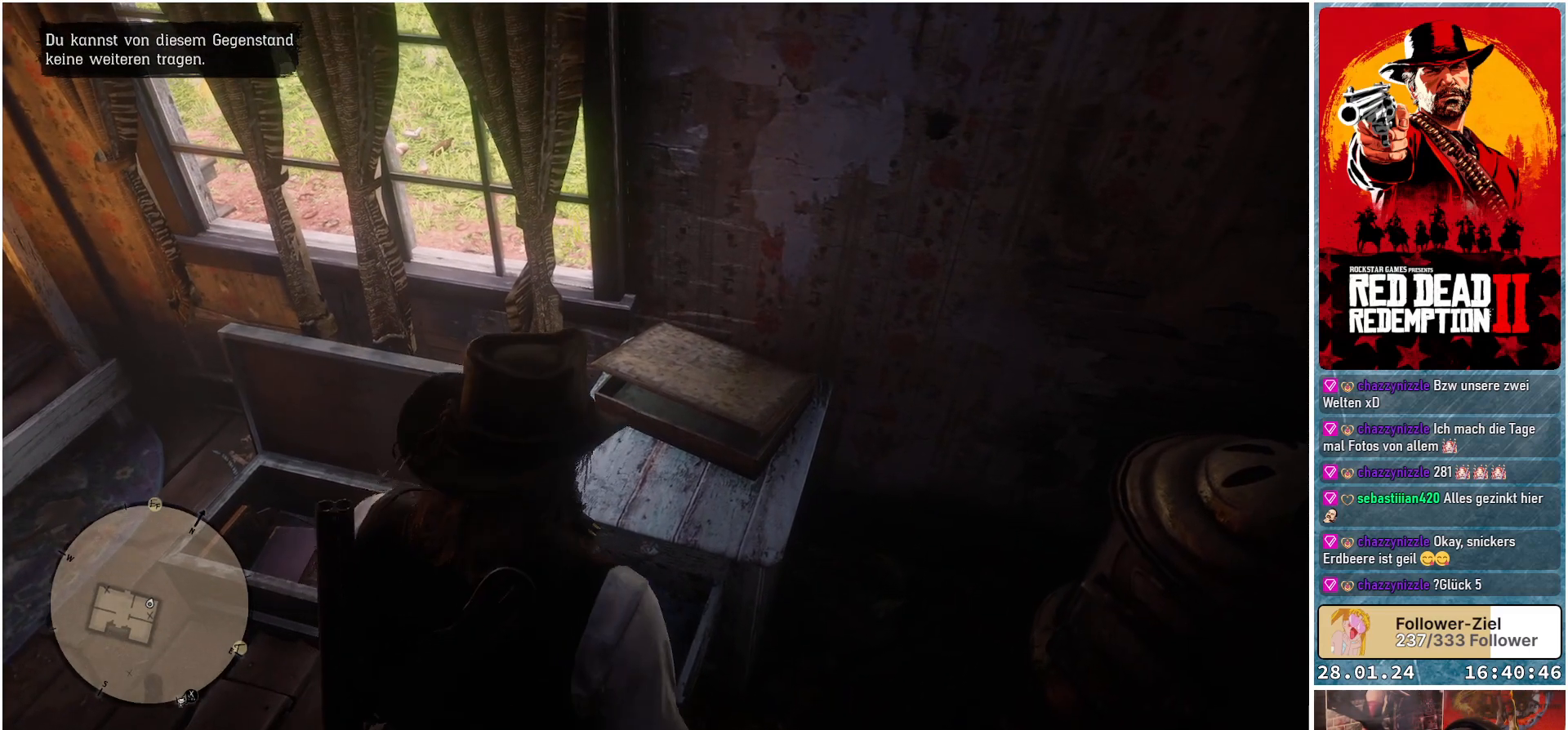
{"buttons": [], "left_stick": "center", "right_stick": "center", "events": []}
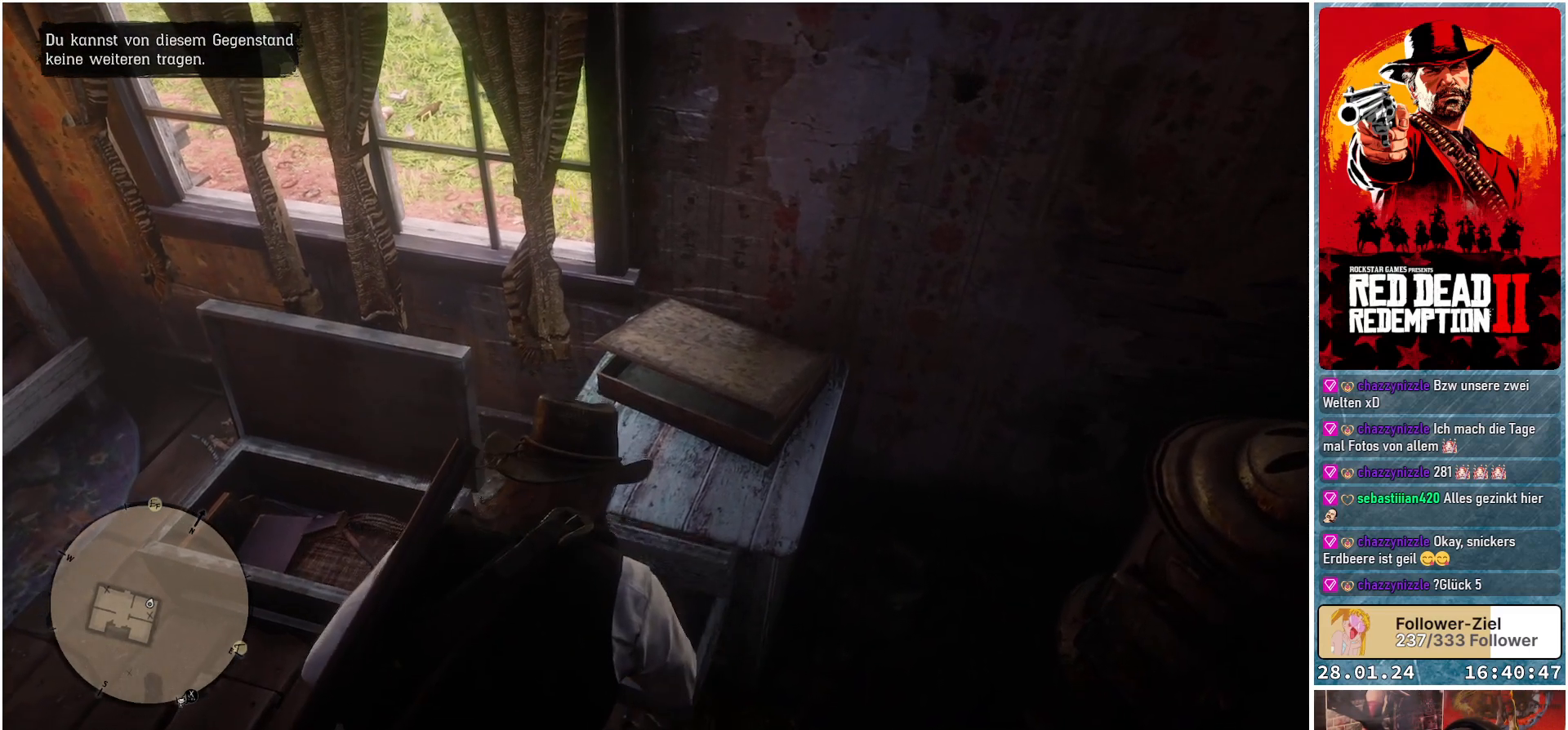
{"buttons": [], "left_stick": "center", "right_stick": "center", "events": []}
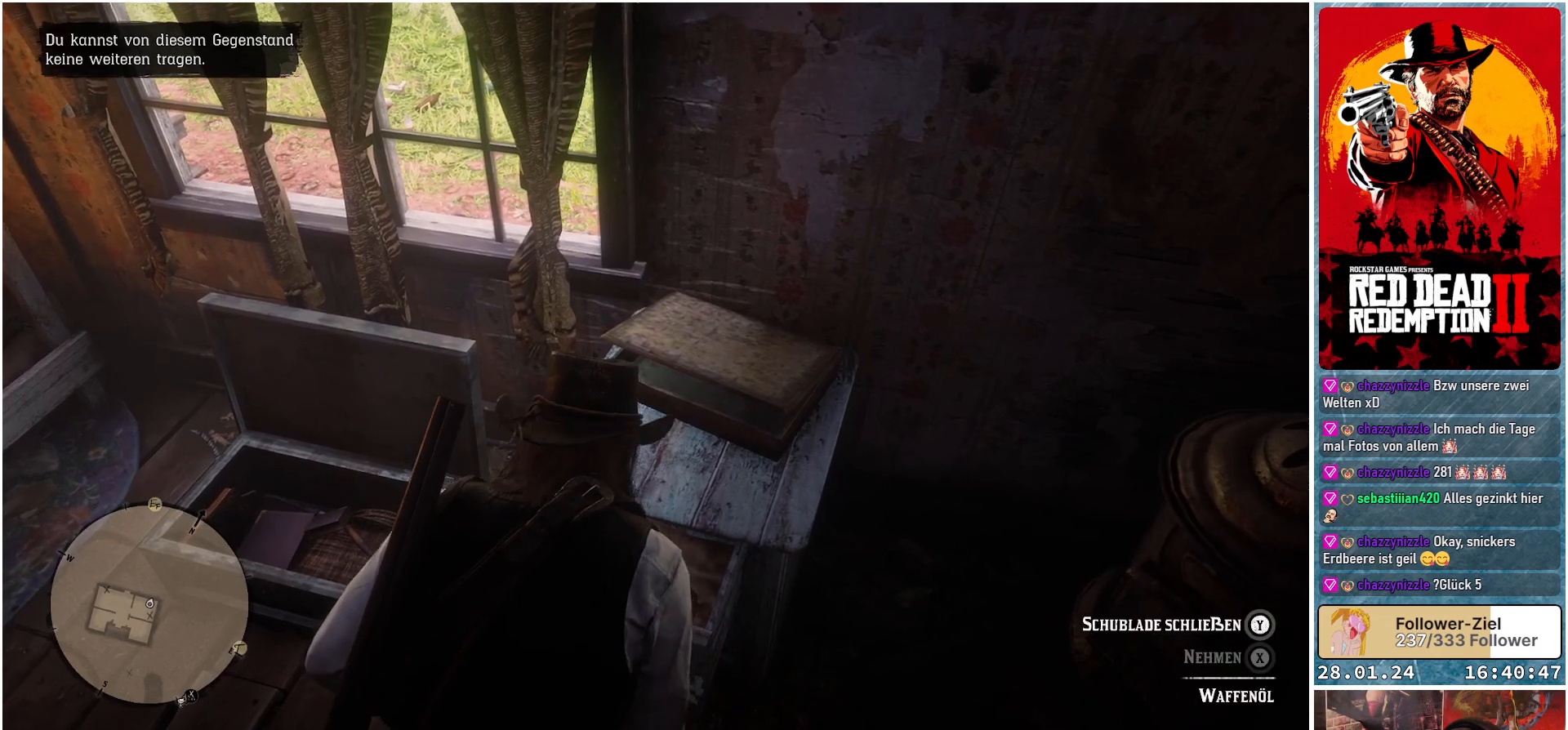
{"buttons": [], "left_stick": "center", "right_stick": "center", "events": []}
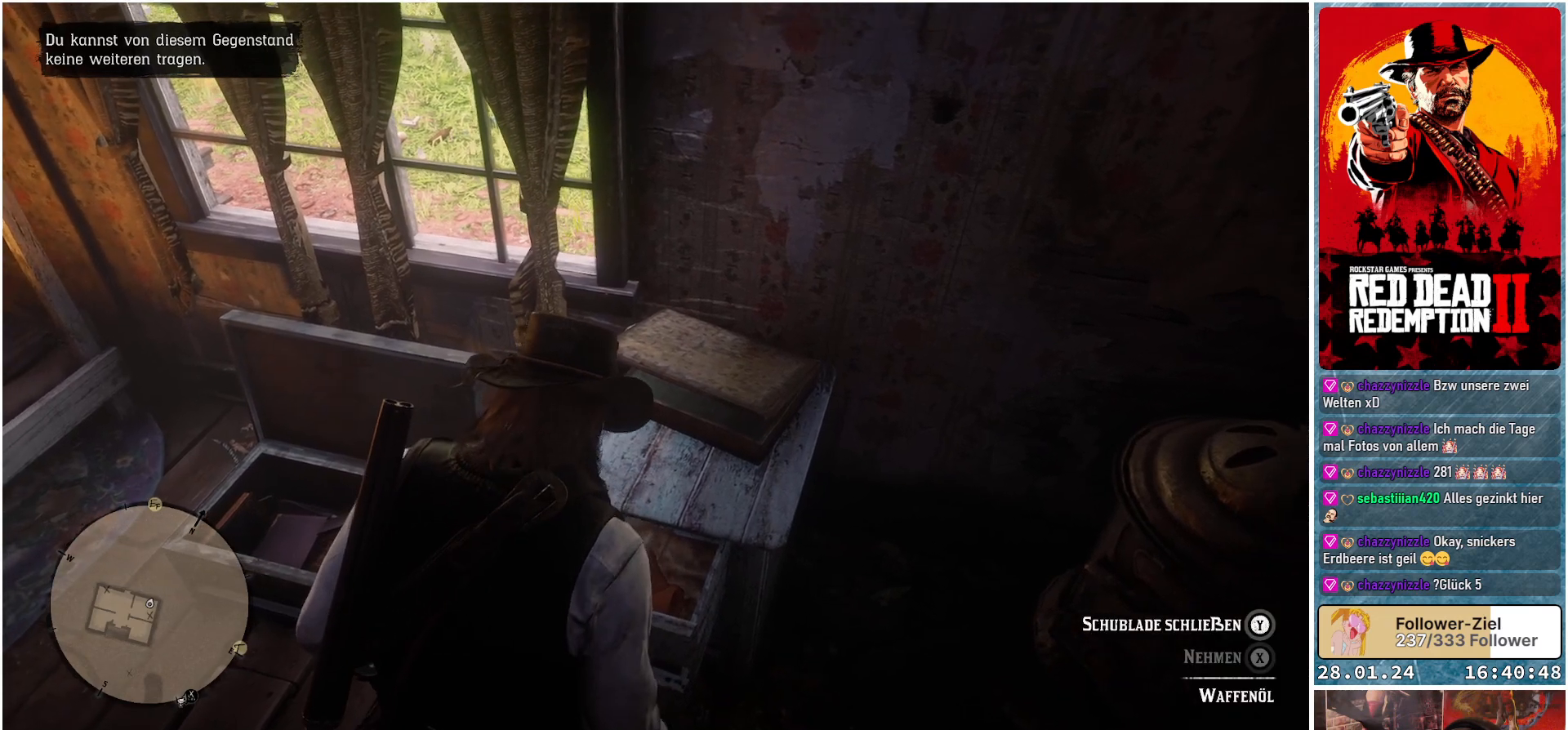
{"buttons": [], "left_stick": "center", "right_stick": "center", "events": []}
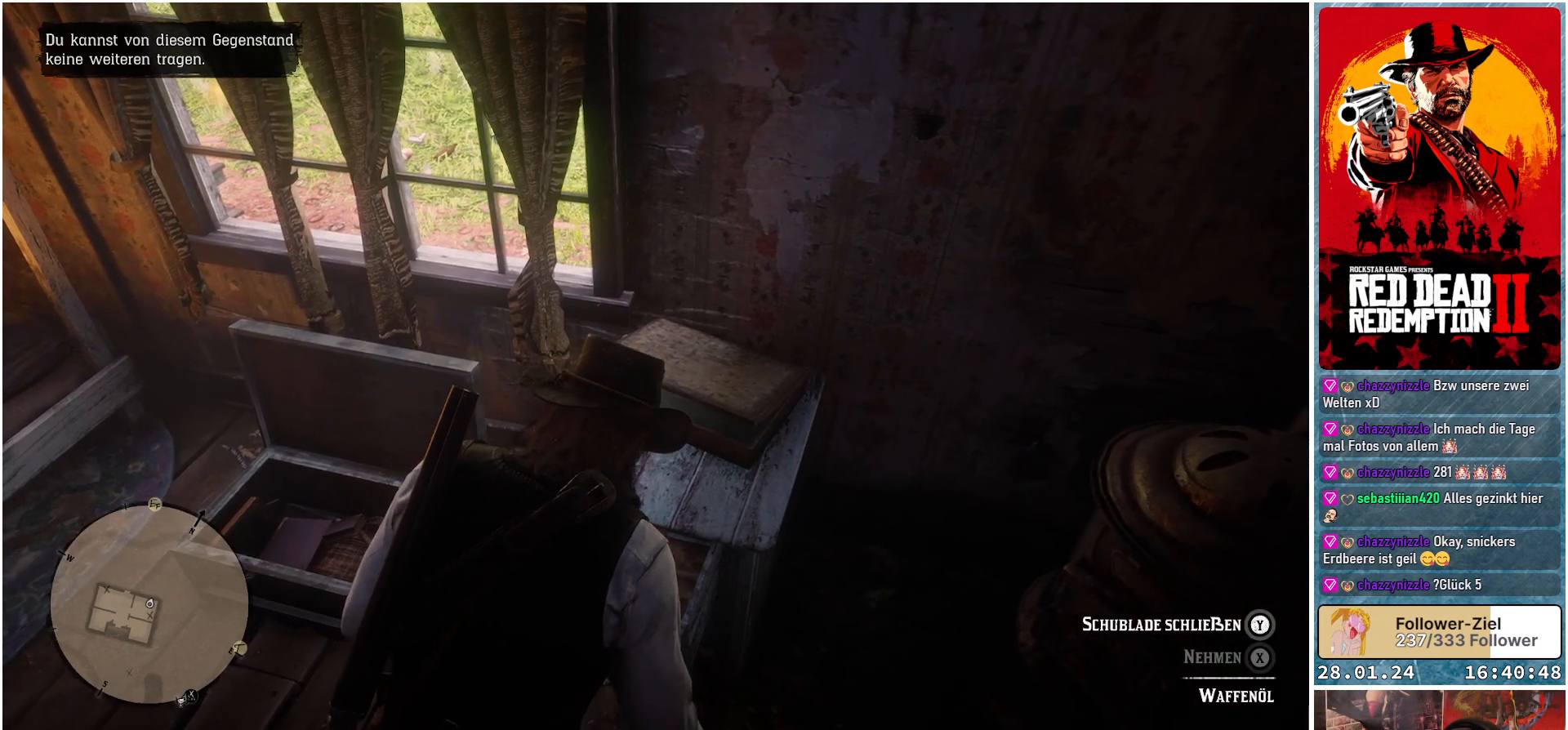
{"buttons": [], "left_stick": "center", "right_stick": "center", "events": []}
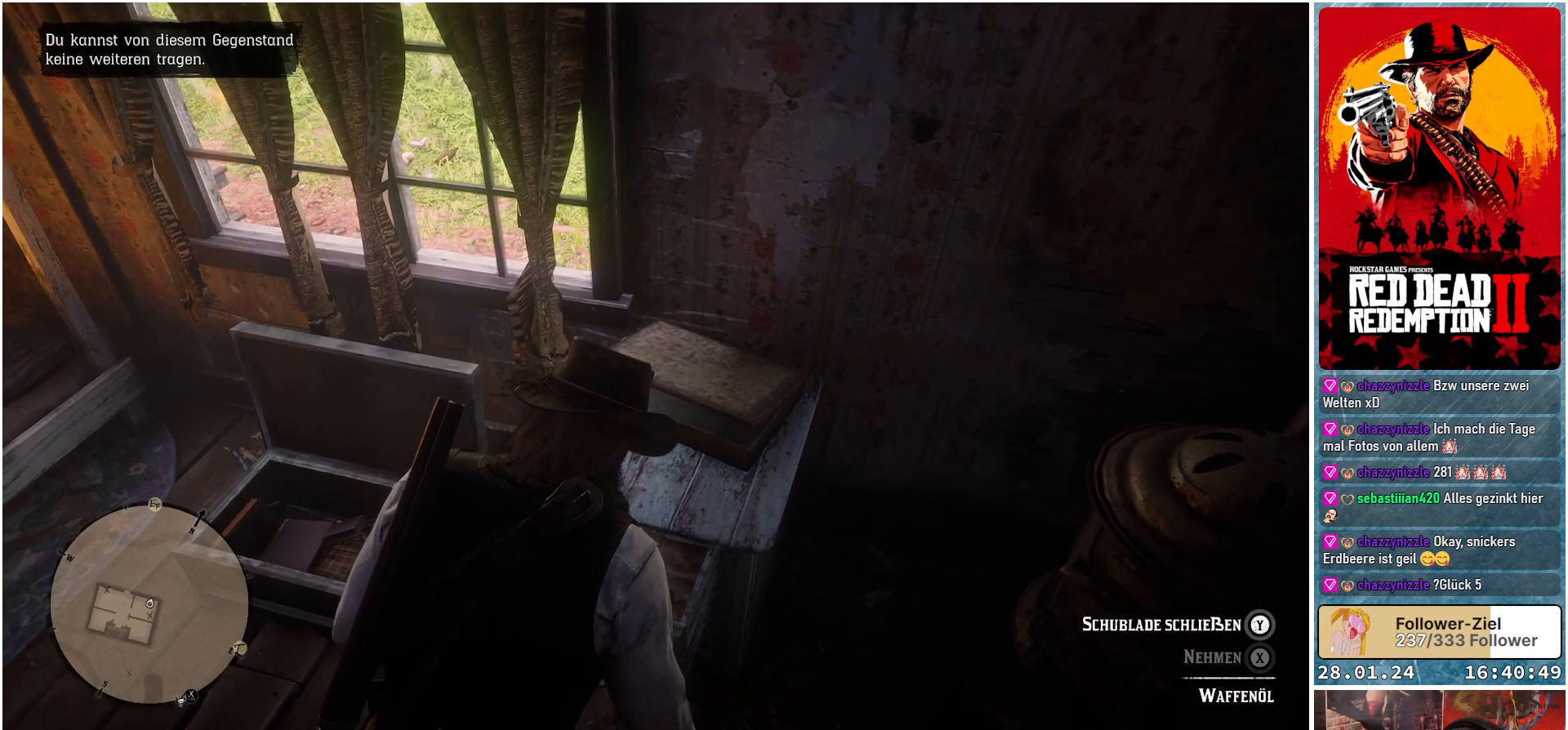
{"buttons": [], "left_stick": "center", "right_stick": "center", "events": []}
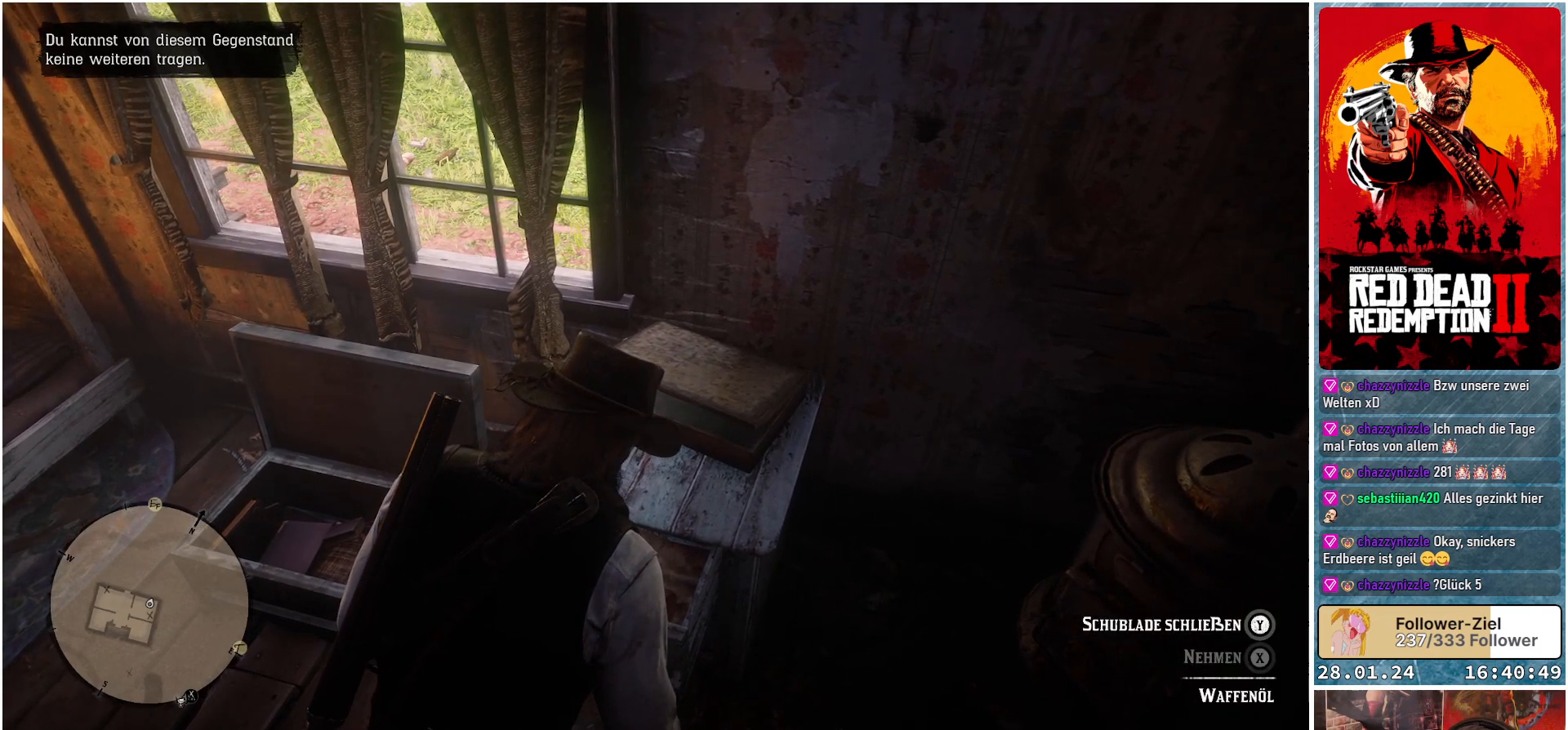
{"buttons": ["L1"], "left_stick": "center", "right_stick": "center", "events": [[83, "L1", "down"]]}
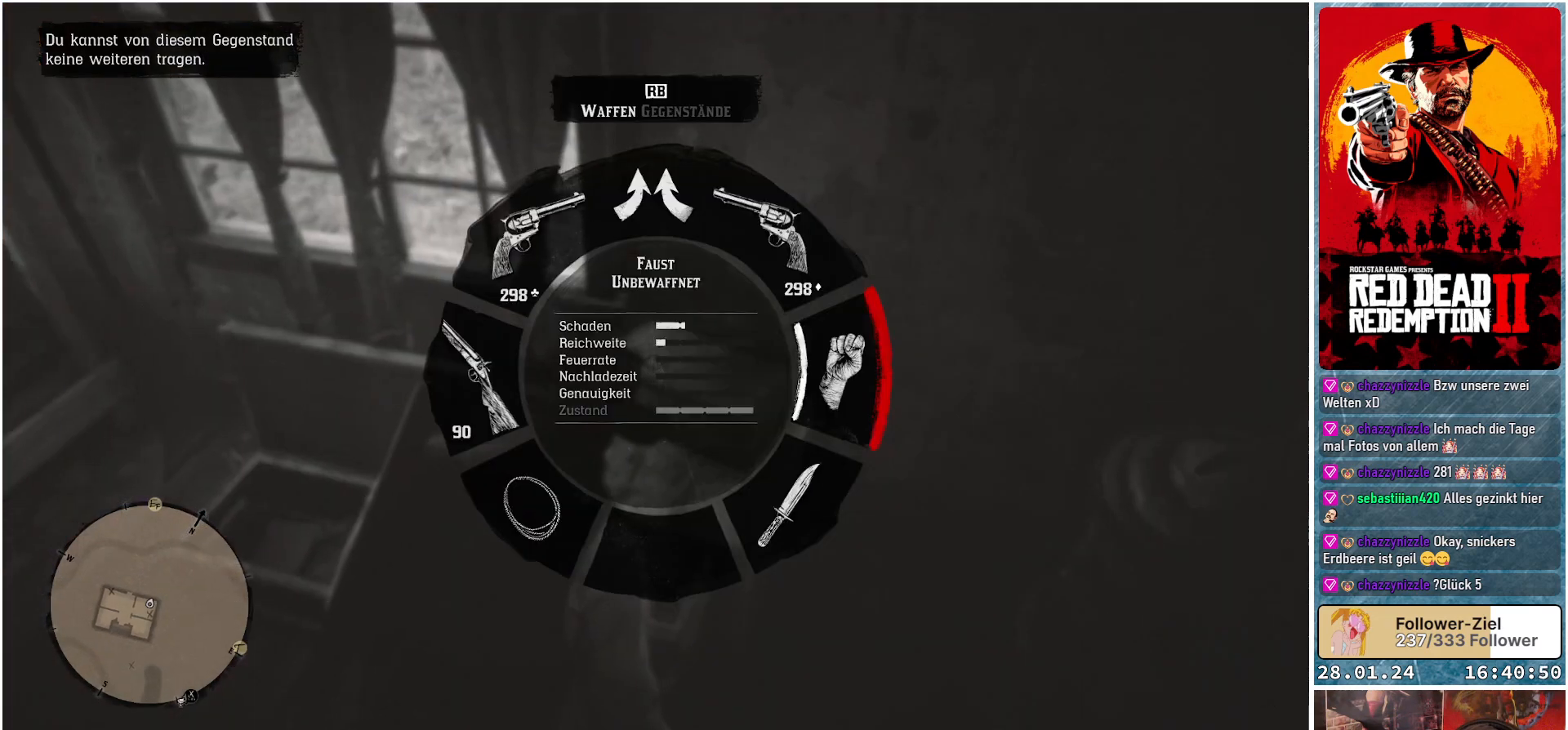
{"buttons": ["L1"], "left_stick": "center", "right_stick": "left", "events": [[200, "right_stick", "left"]]}
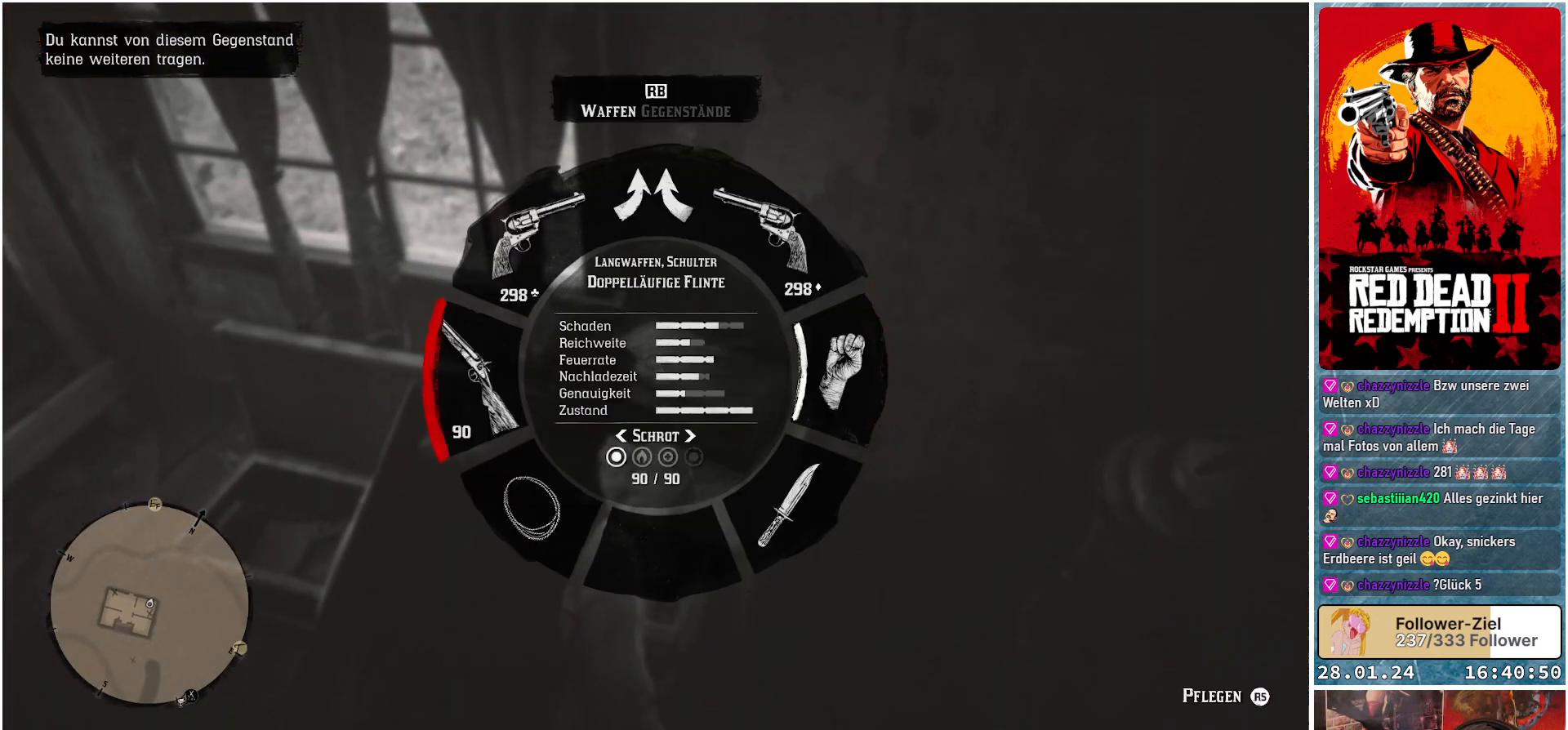
{"buttons": ["L1"], "left_stick": "center", "right_stick": "up-left", "events": [[434, "right_stick", "up-left"]]}
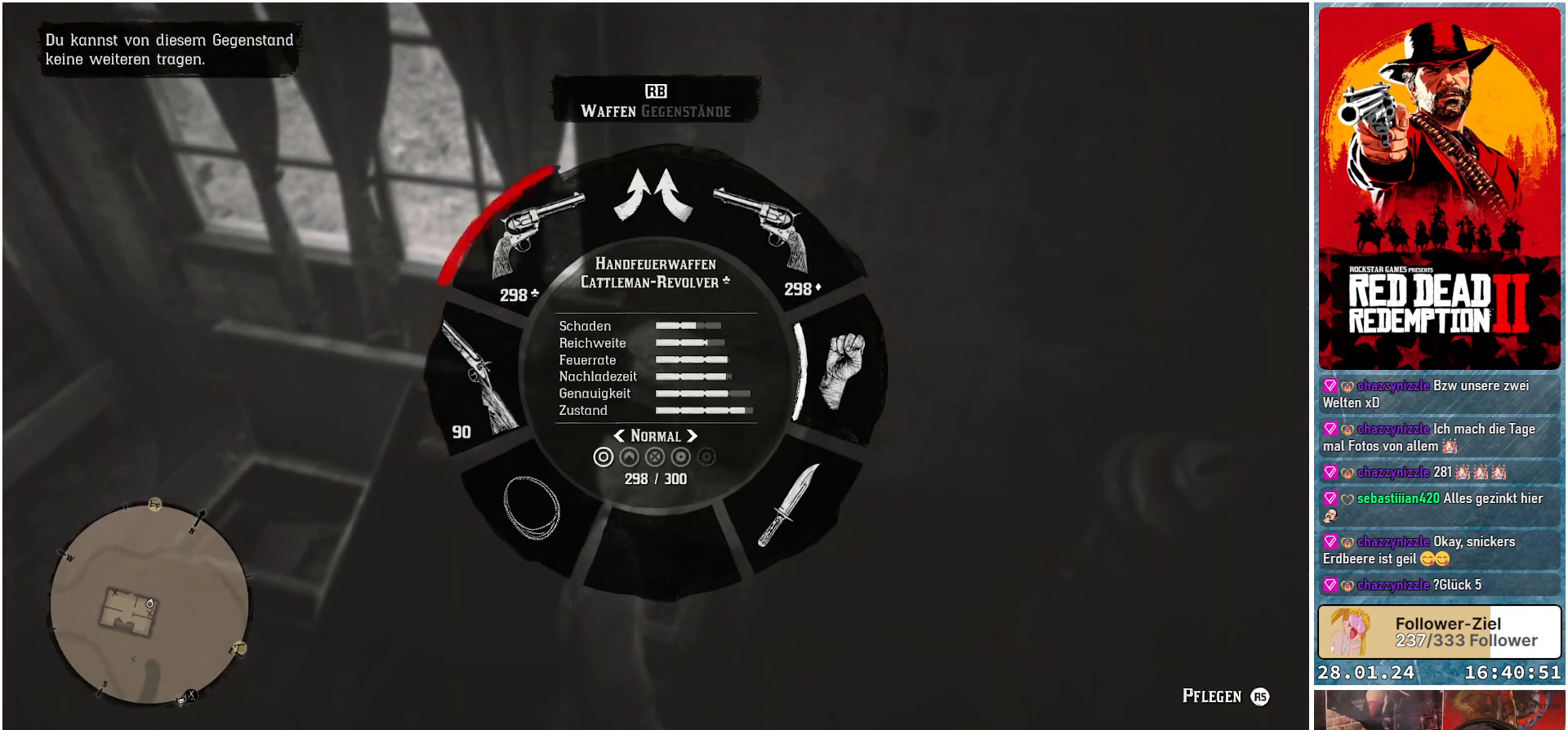
{"buttons": ["L1"], "left_stick": "center", "right_stick": "up", "events": [[401, "right_stick", "up"]]}
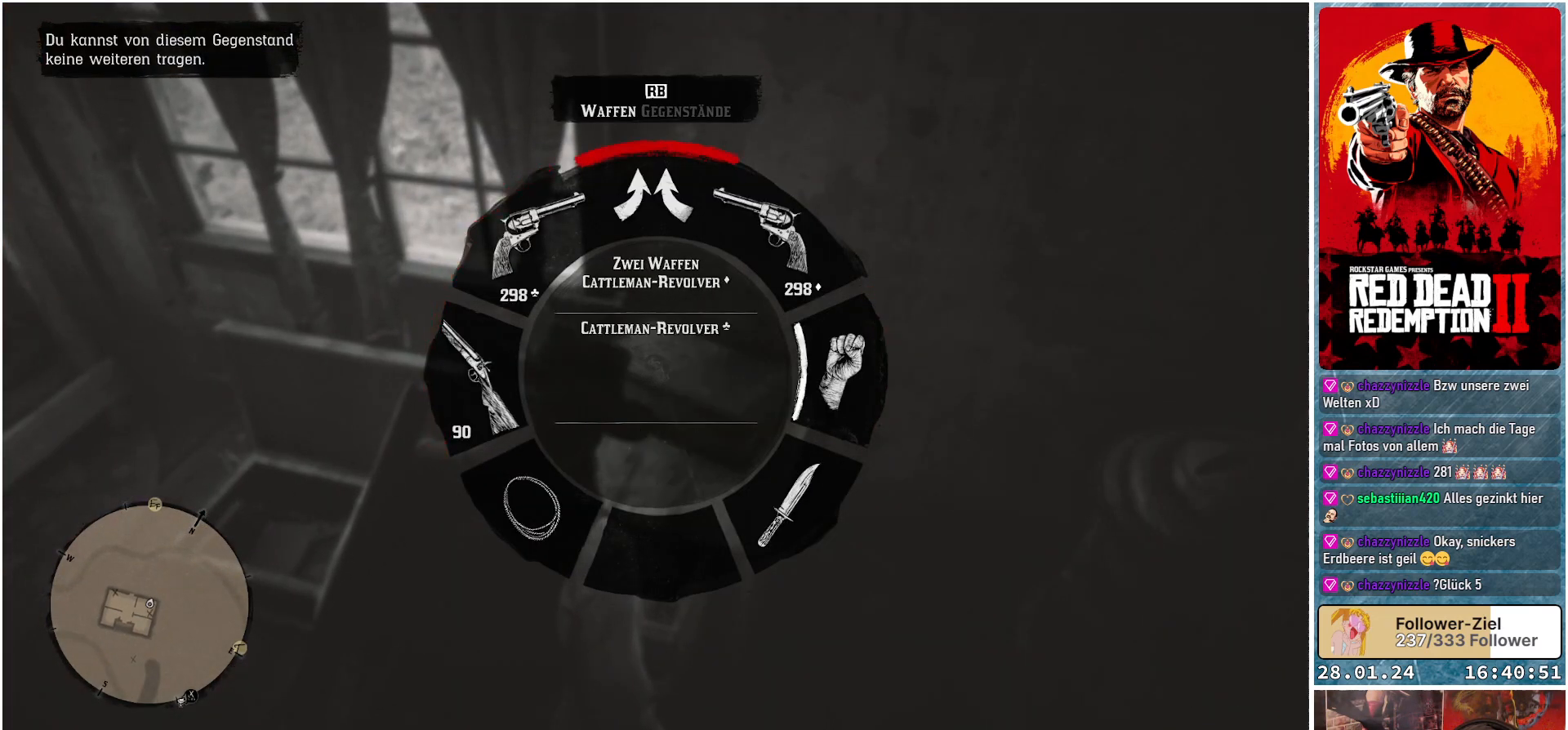
{"buttons": ["L1"], "left_stick": "center", "right_stick": "up-right", "events": [[150, "right_stick", "up-right"]]}
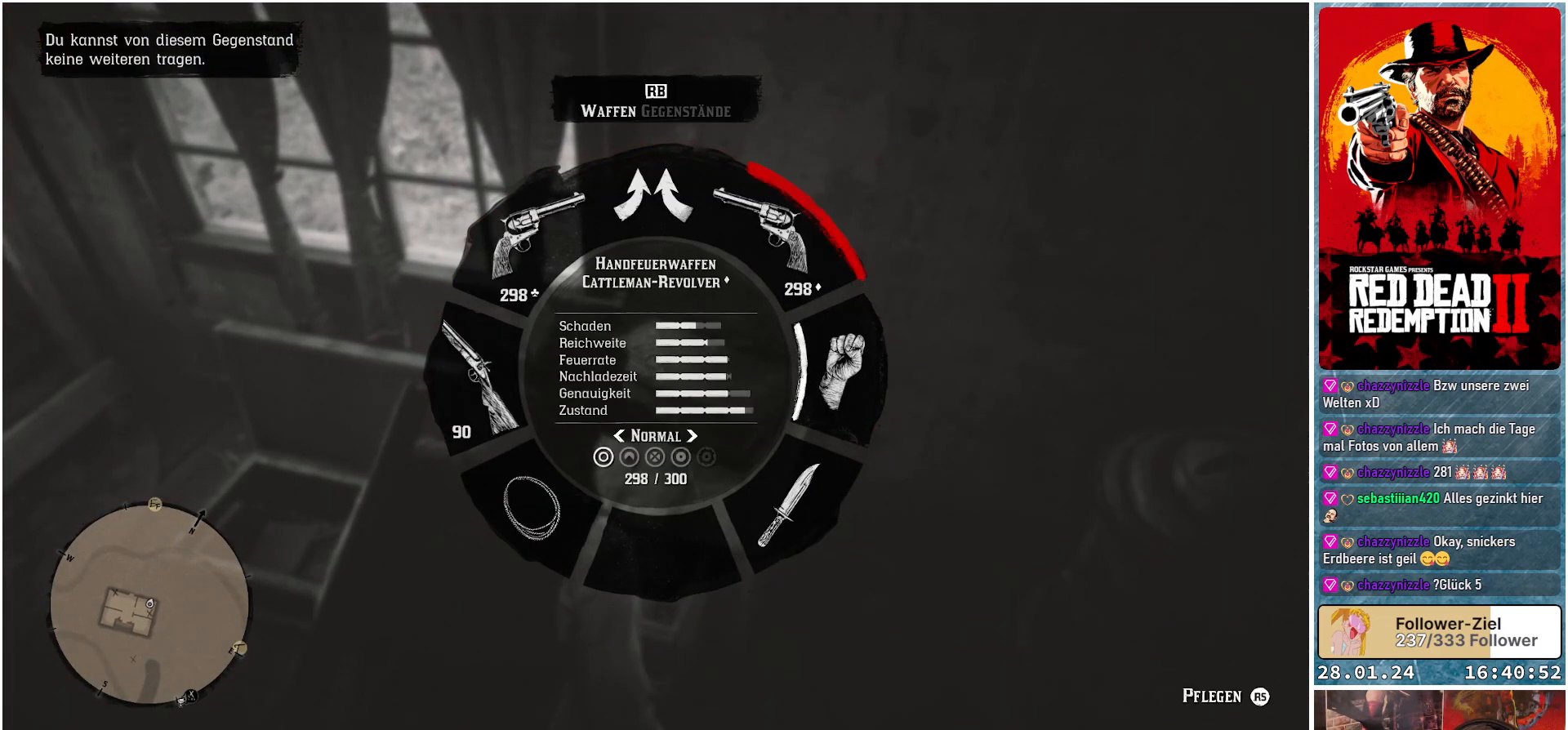
{"buttons": ["L1"], "left_stick": "center", "right_stick": "down-right", "events": [[117, "right_stick", "right"], [250, "right_stick", "down-right"]]}
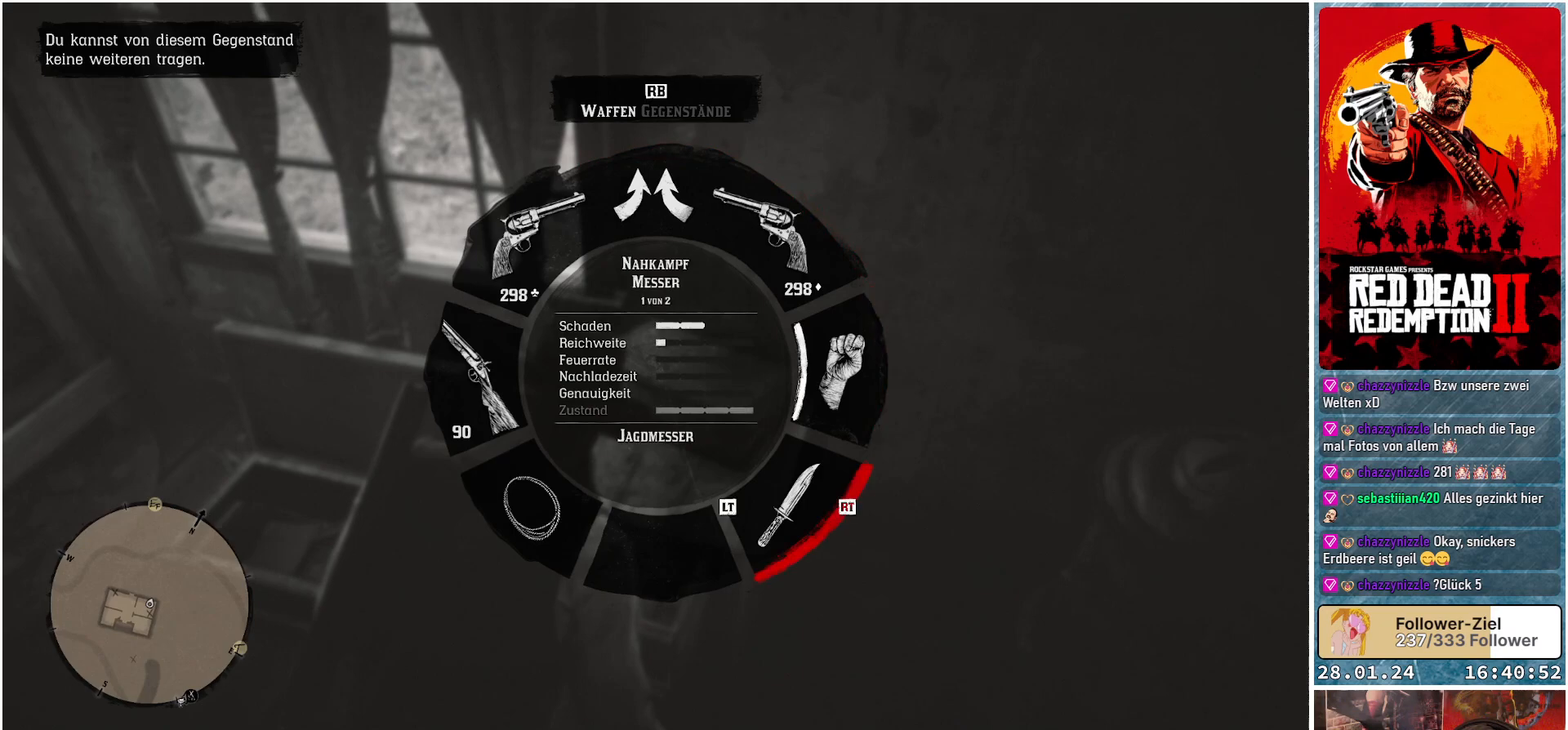
{"buttons": ["L1"], "left_stick": "center", "right_stick": "right", "events": [[317, "right_stick", "right"]]}
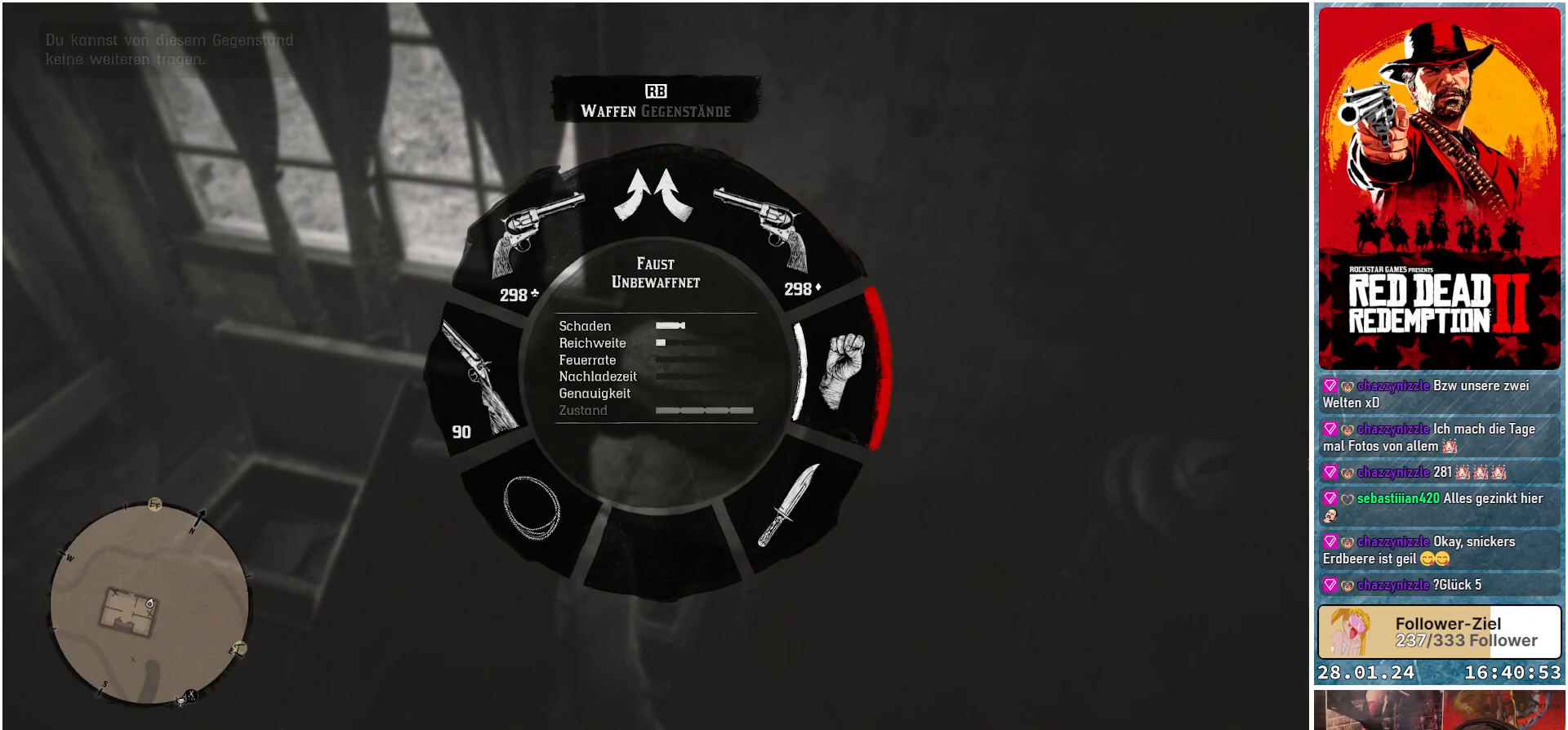
{"buttons": [], "left_stick": "center", "right_stick": "right", "events": [[434, "L1", "up"]]}
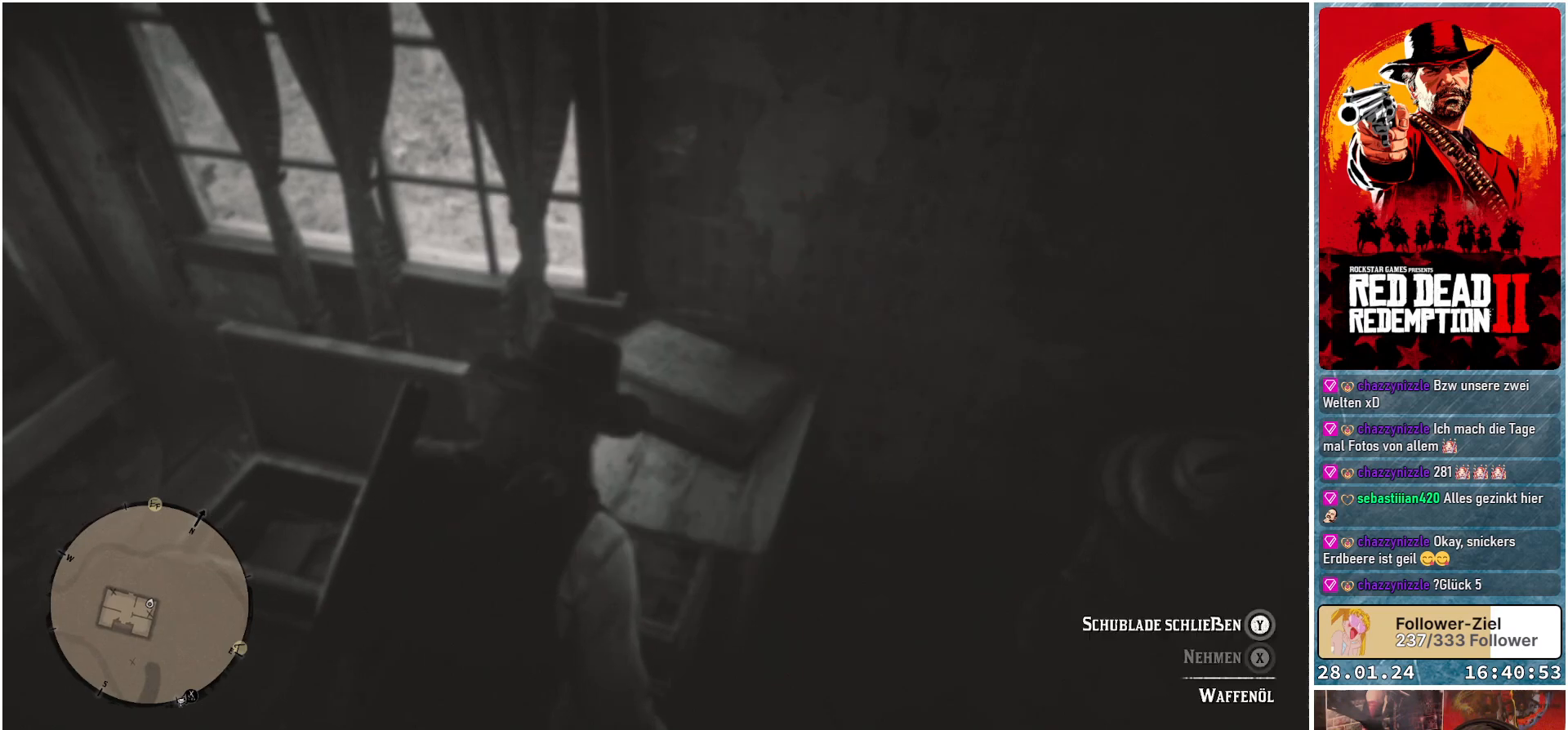
{"buttons": [], "left_stick": "center", "right_stick": "right", "events": []}
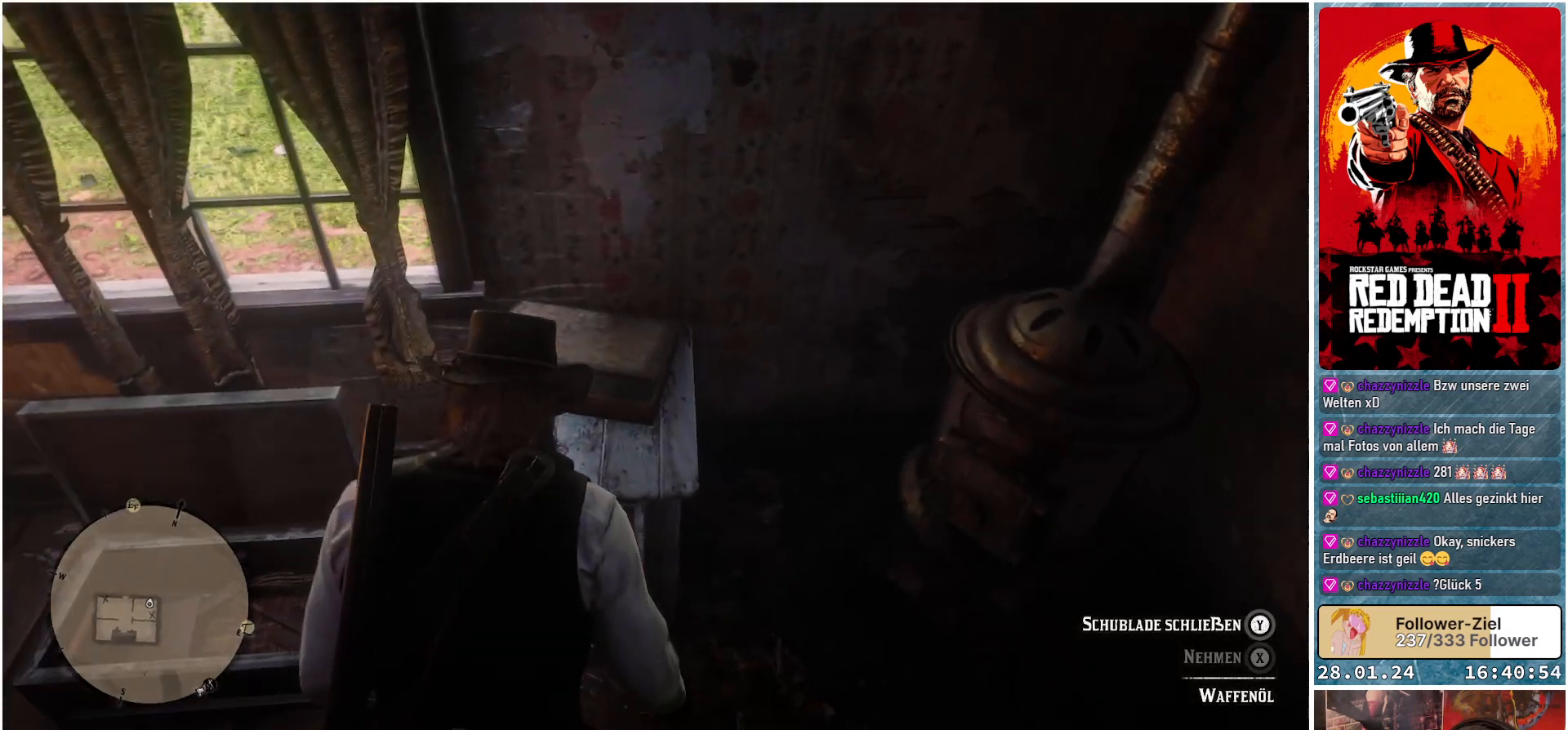
{"buttons": [], "left_stick": "up-right", "right_stick": "right", "events": [[134, "left_stick", "up-right"]]}
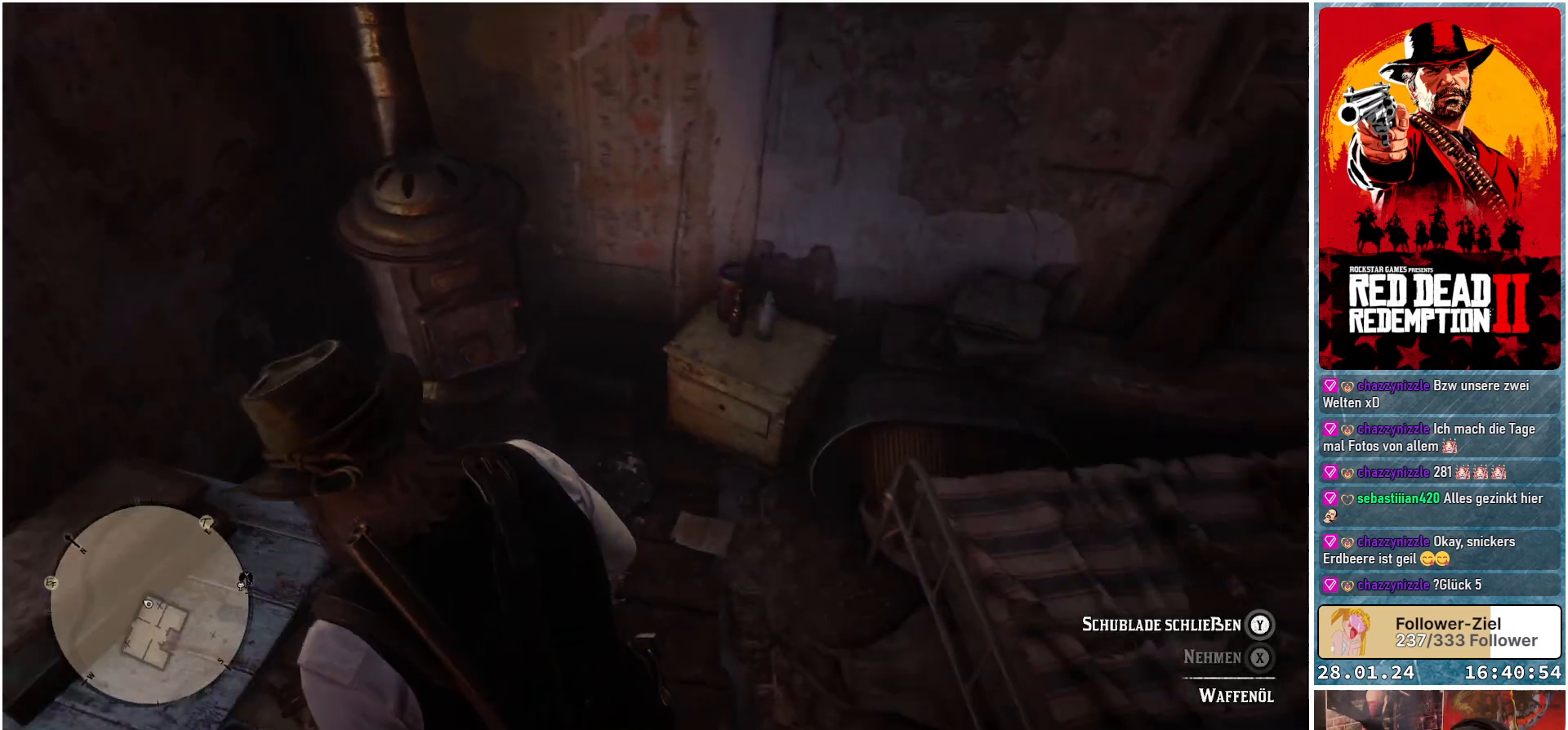
{"buttons": [], "left_stick": "up", "right_stick": "center", "events": [[283, "right_stick", "center"], [500, "left_stick", "up"]]}
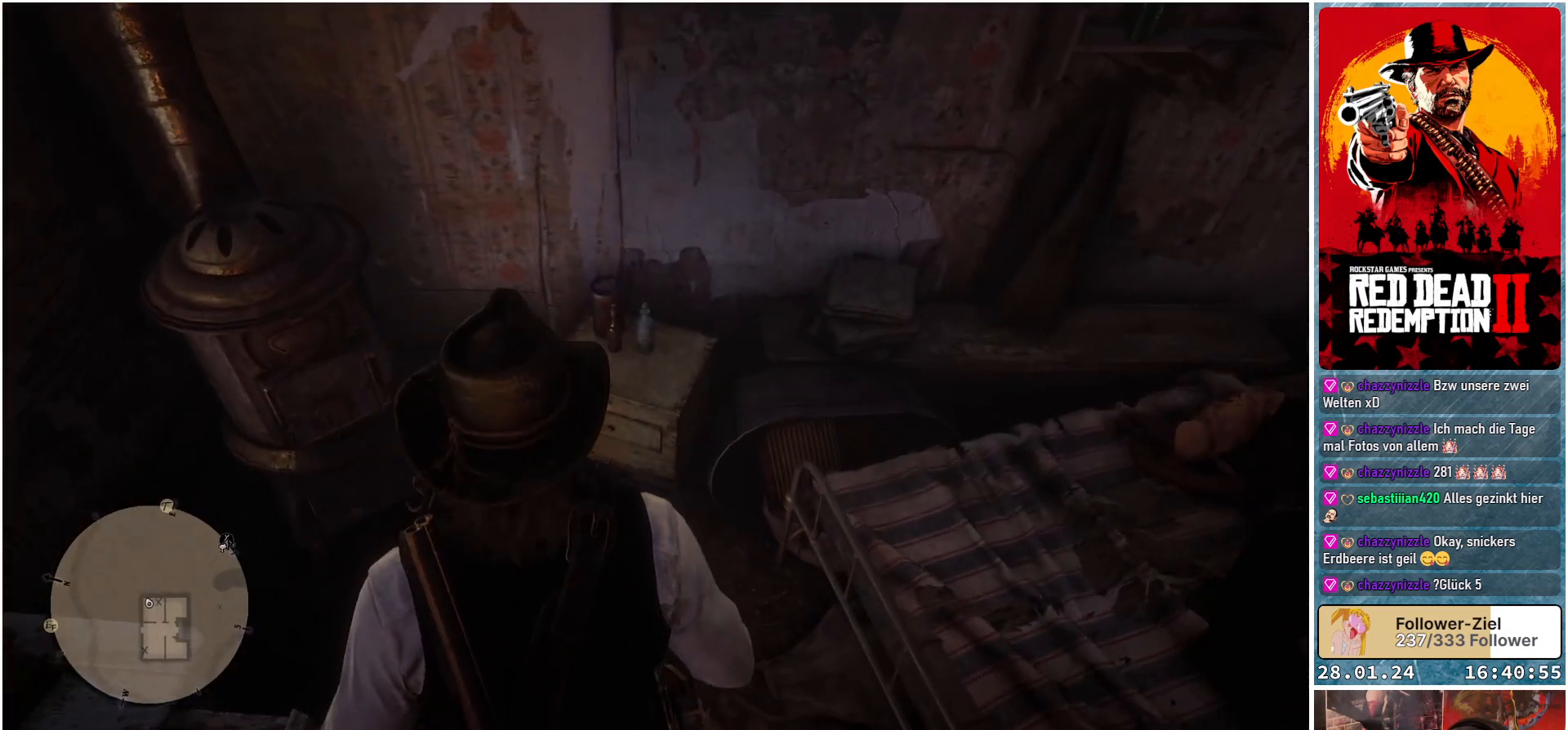
{"buttons": ["X"], "left_stick": "center", "right_stick": "center", "events": [[317, "left_stick", "center"], [401, "X", "down"]]}
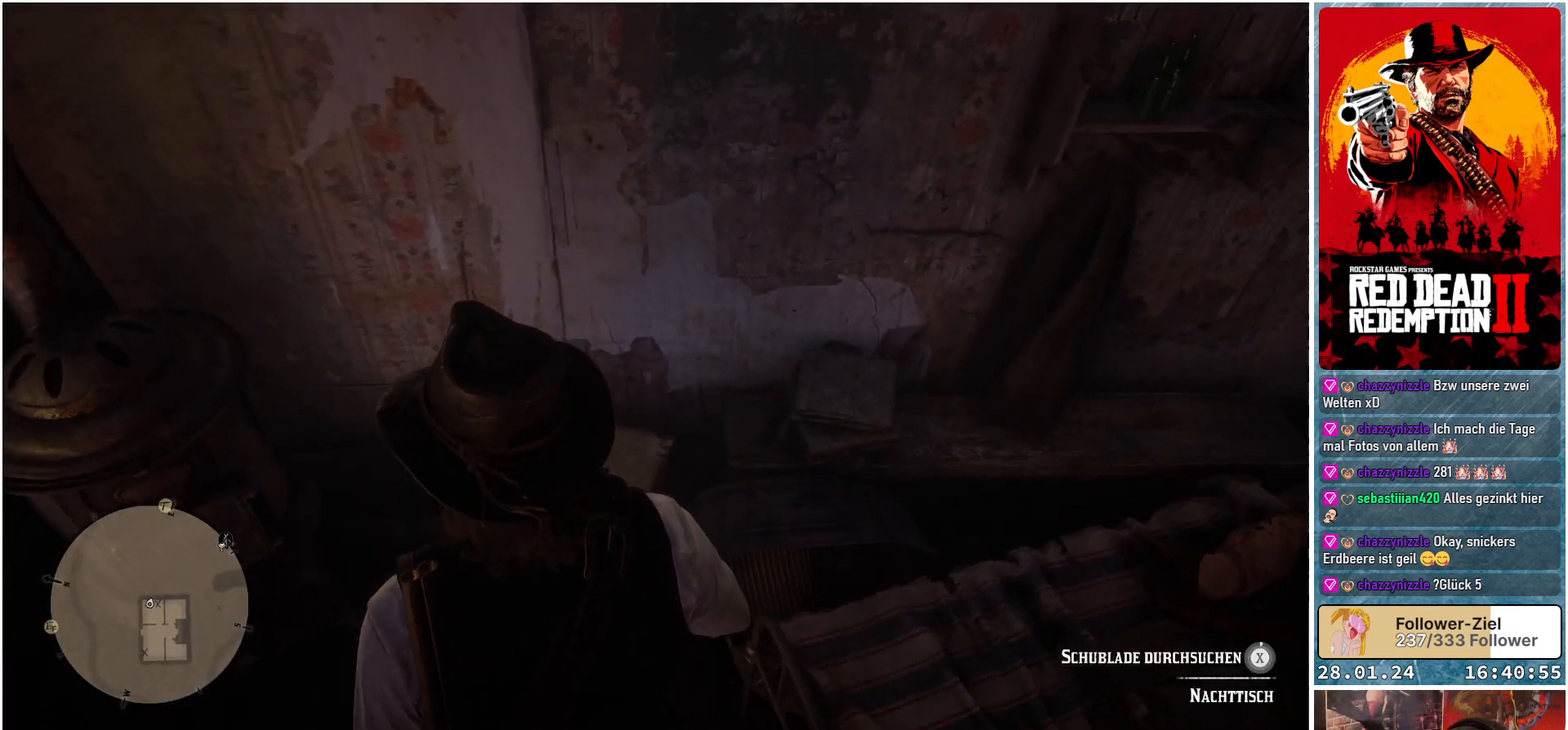
{"buttons": ["X"], "left_stick": "center", "right_stick": "center", "events": []}
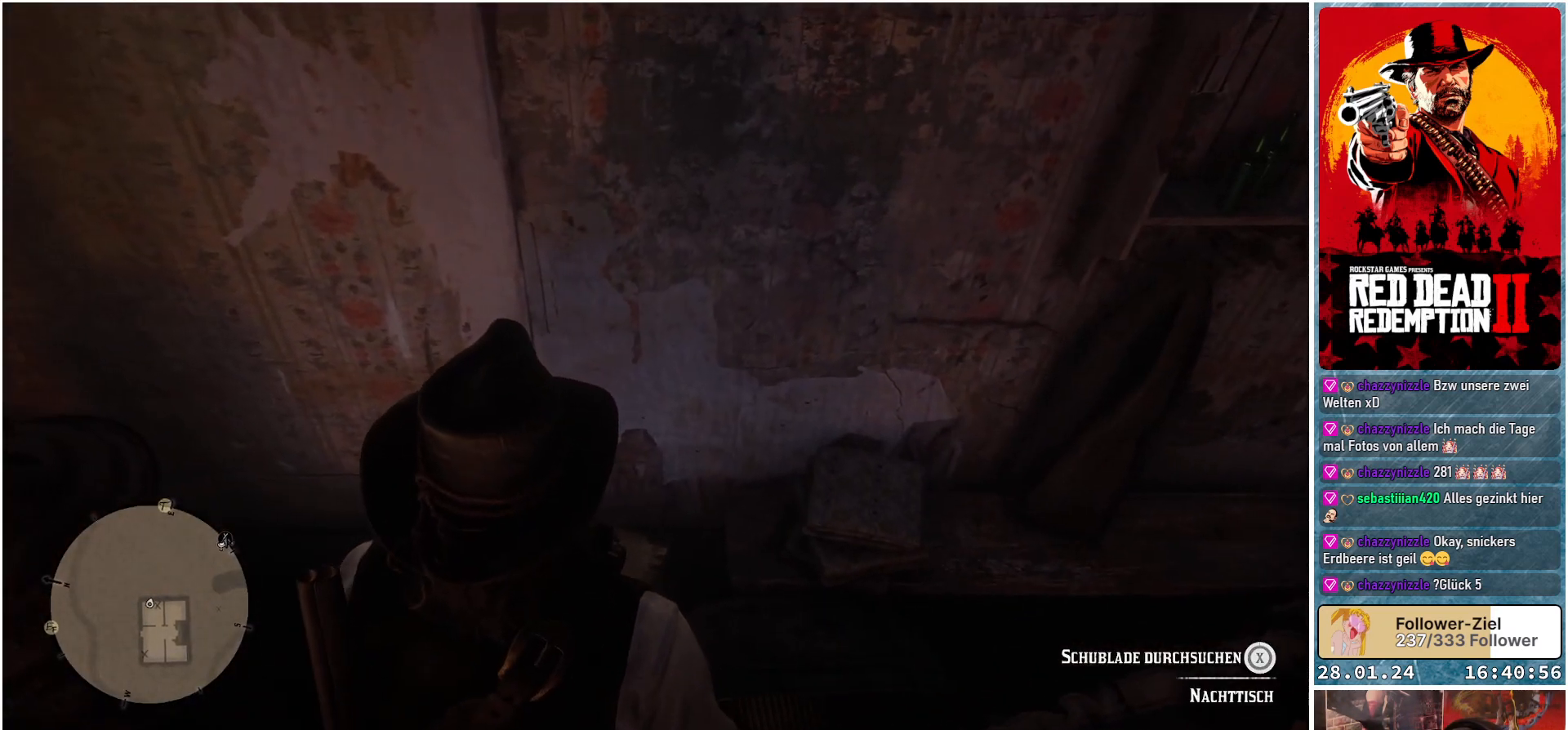
{"buttons": [], "left_stick": "center", "right_stick": "center", "events": [[367, "X", "up"]]}